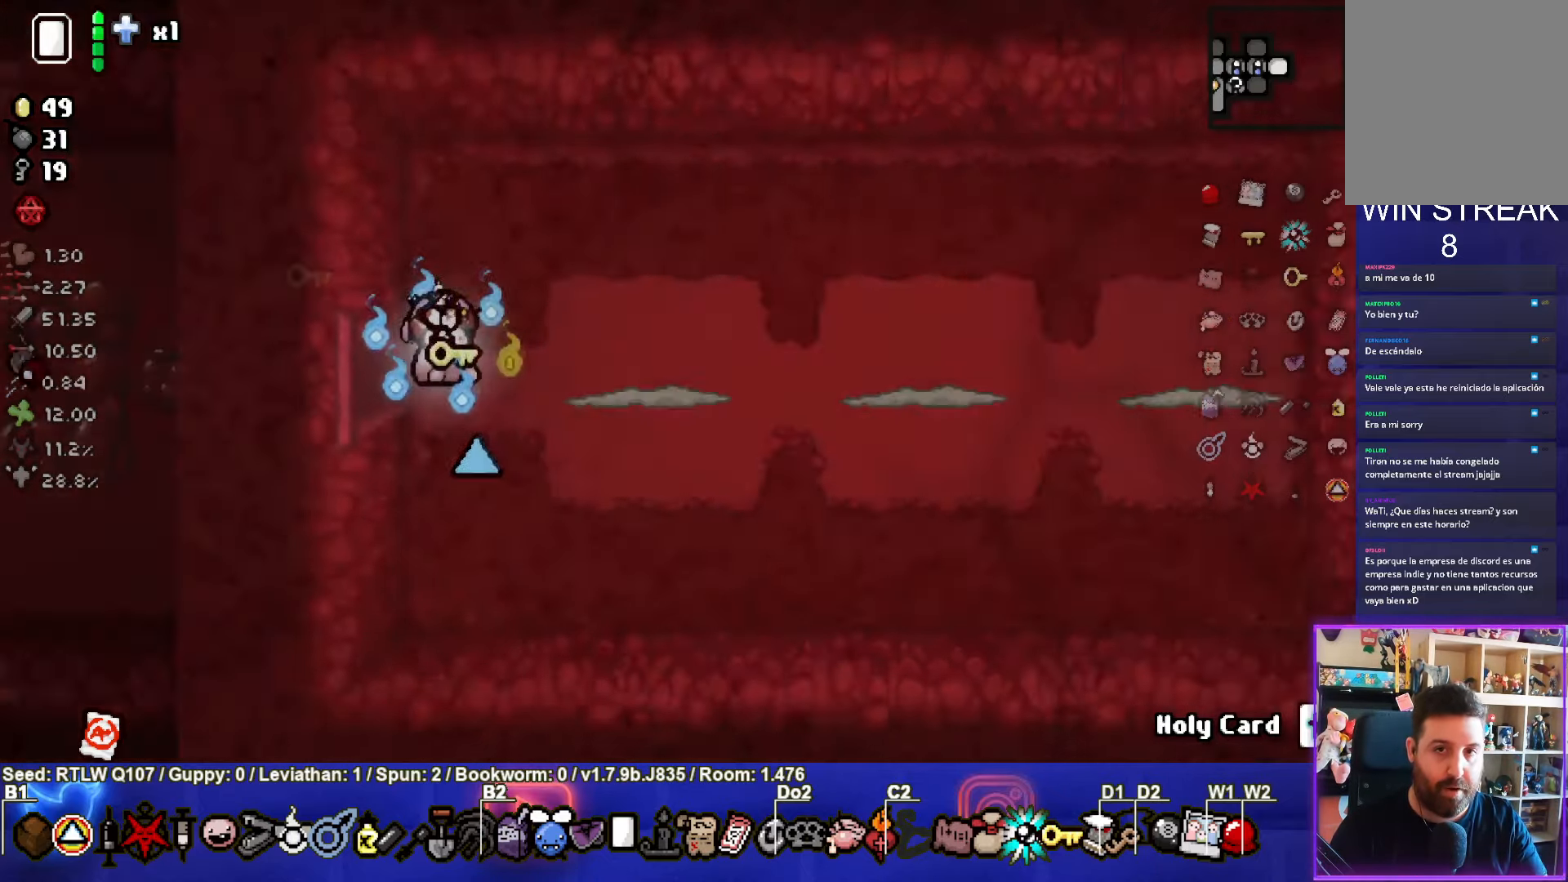
Gameplay with a controller (PlayStation layout); each line is a JSON object with the inputs held at the frame after it. "events" lists button and stick changes between this image and that frame as [ms after this image, input, new state], when the widget could be followed in between. Not read: right_stick.
{"buttons": ["CIRCLE"], "left_stick": "left", "events": [[316, "left_stick", "right"], [400, "CIRCLE", "down"], [450, "left_stick", "left"]]}
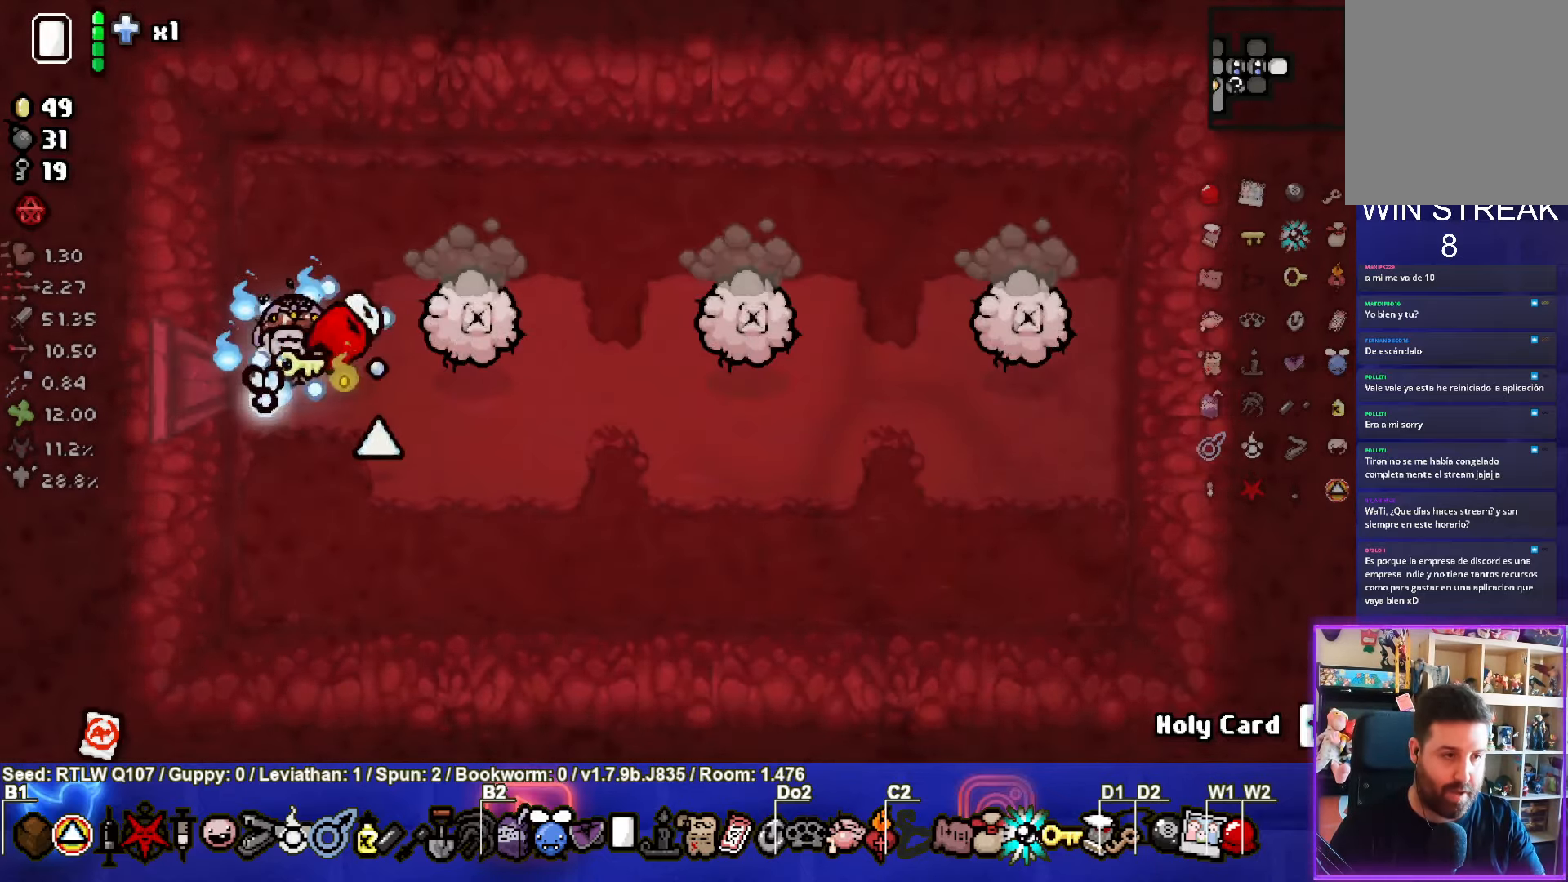
{"buttons": [], "left_stick": "center", "events": [[50, "CIRCLE", "up"], [133, "CIRCLE", "down"], [233, "left_stick", "right"], [266, "CIRCLE", "up"], [350, "CIRCLE", "down"], [466, "CIRCLE", "up"], [466, "left_stick", "center"]]}
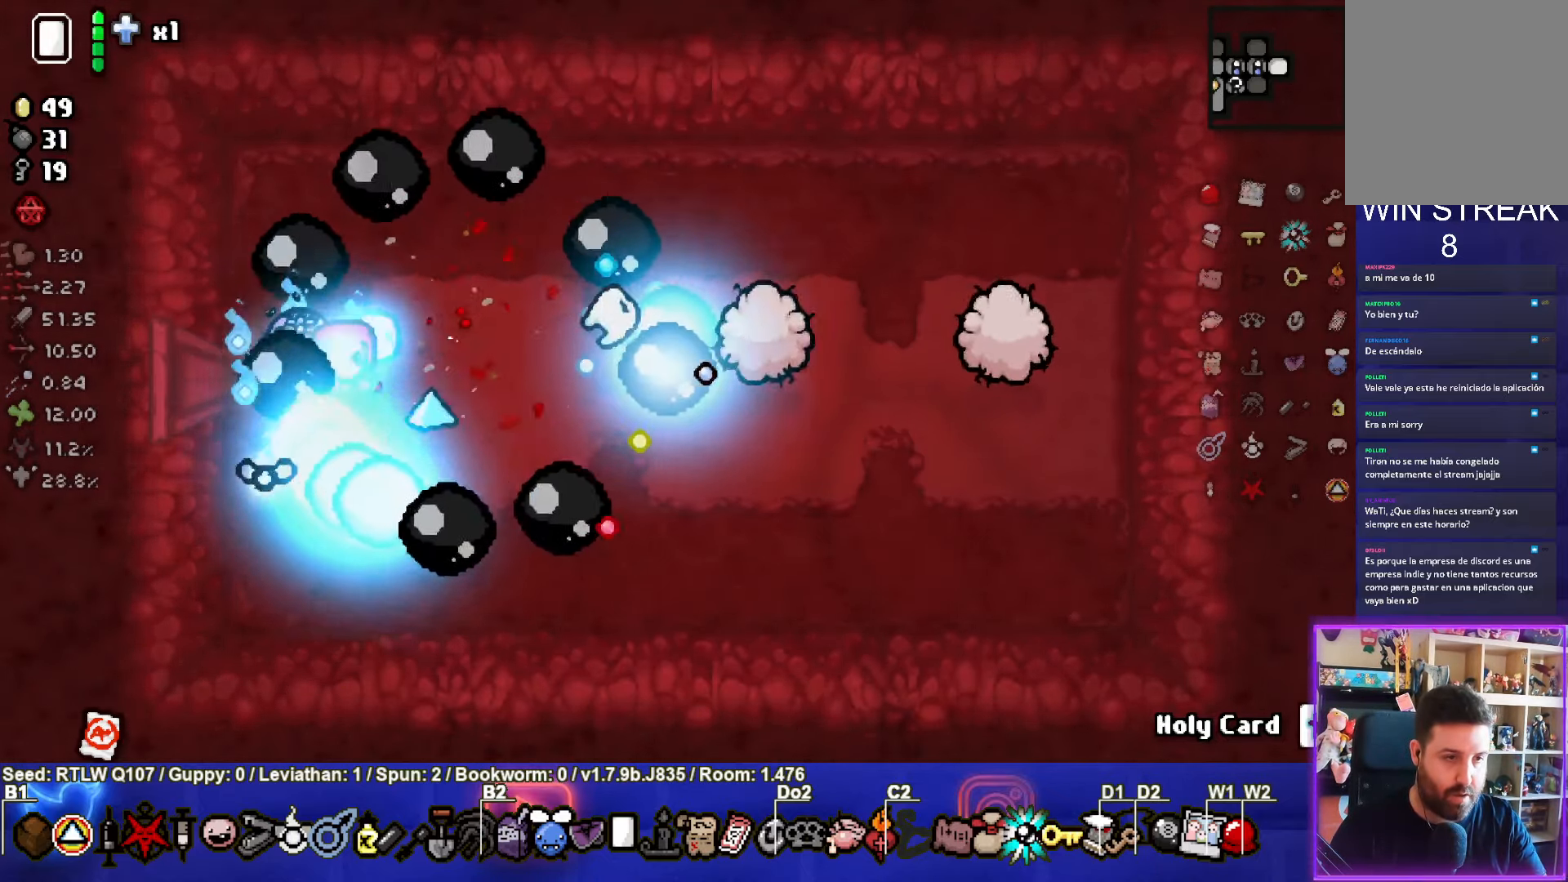
{"buttons": [], "left_stick": "up", "events": [[33, "CIRCLE", "down"], [150, "CIRCLE", "up"], [200, "left_stick", "down-right"], [366, "left_stick", "center"], [466, "left_stick", "up"]]}
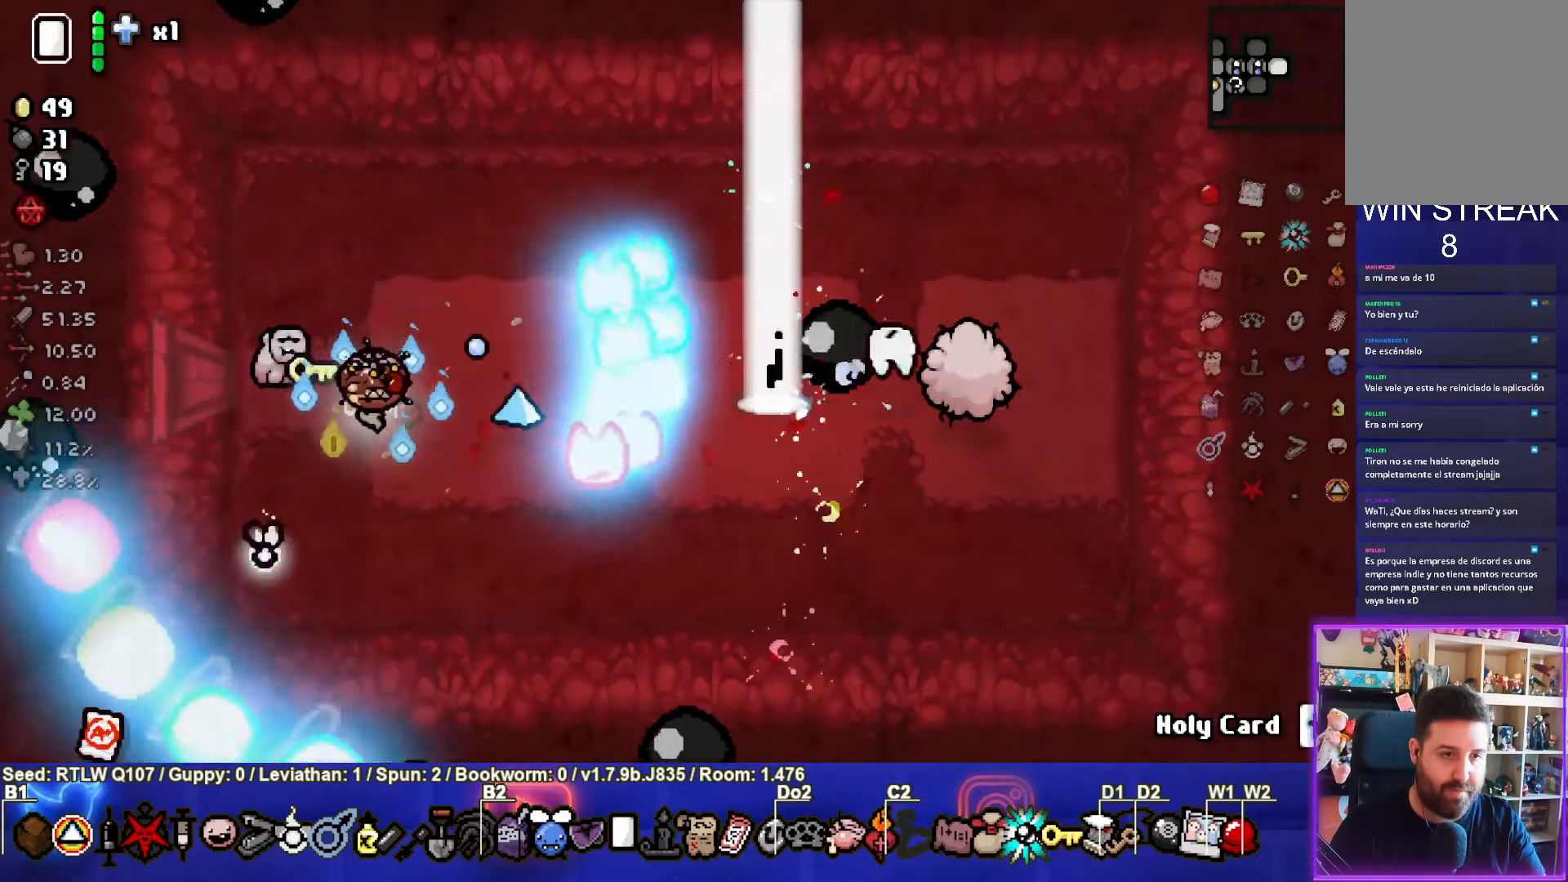
{"buttons": [], "left_stick": "center", "events": [[200, "left_stick", "center"]]}
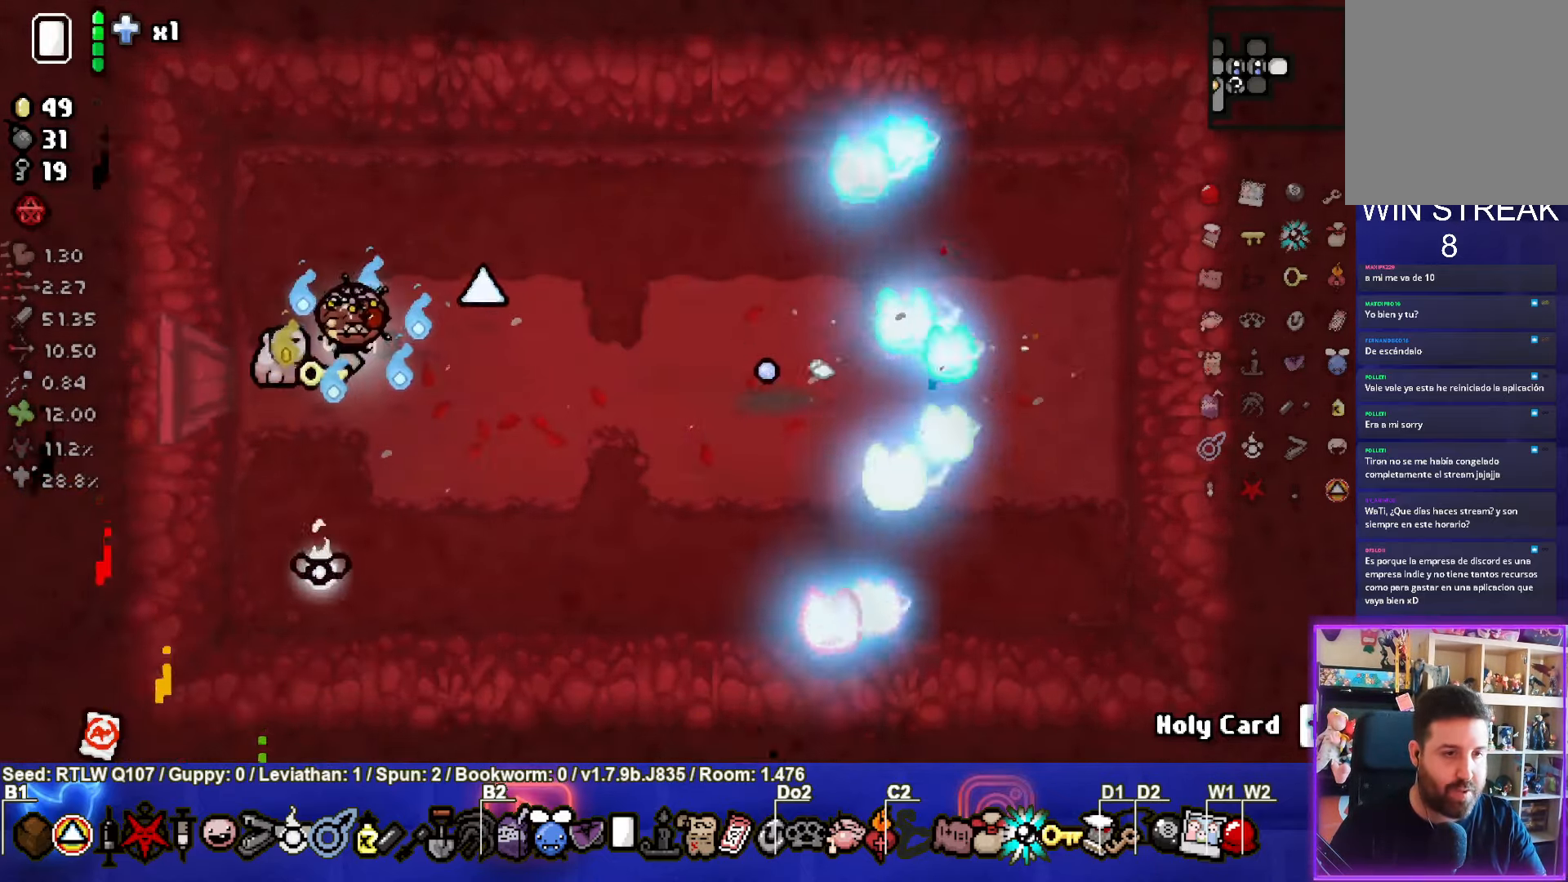
{"buttons": [], "left_stick": "right", "events": [[233, "left_stick", "right"]]}
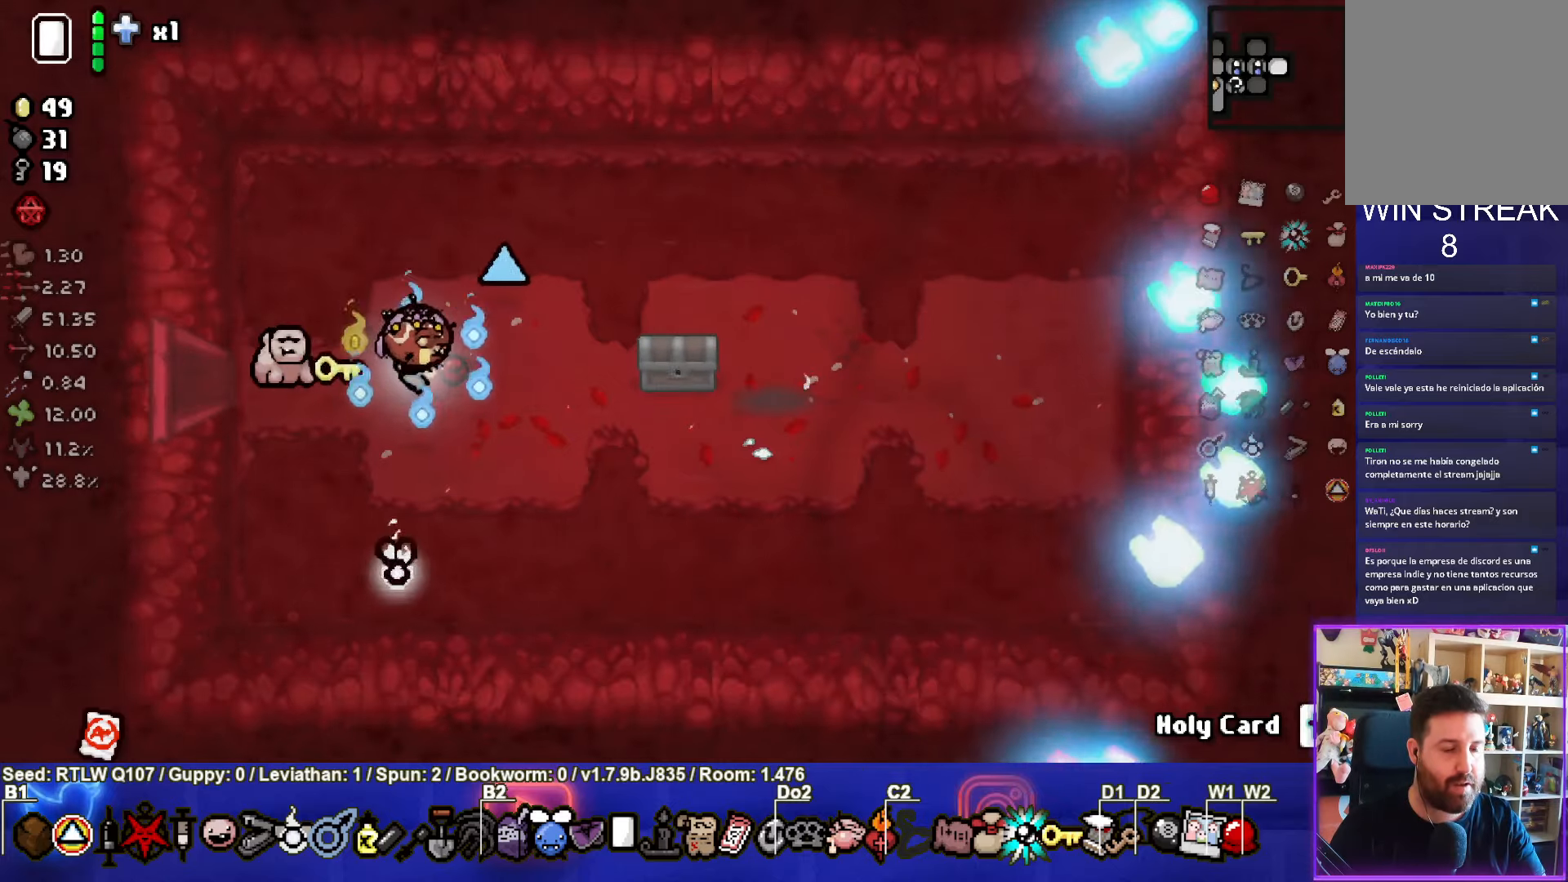
{"buttons": [], "left_stick": "down", "events": [[500, "left_stick", "down"]]}
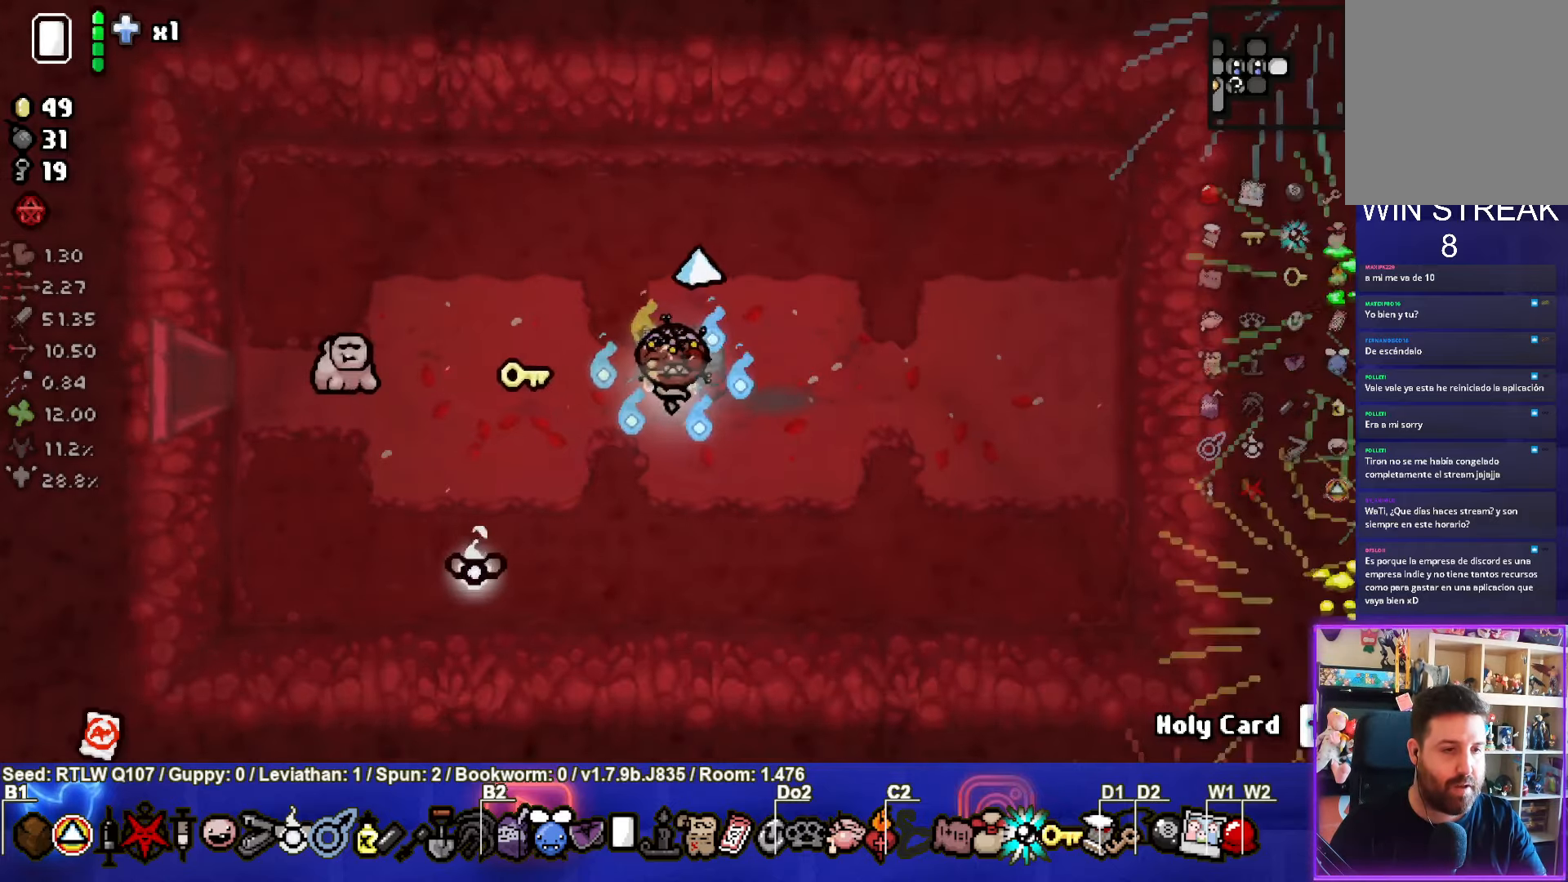
{"buttons": [], "left_stick": "center", "events": [[150, "left_stick", "down-left"], [267, "left_stick", "center"]]}
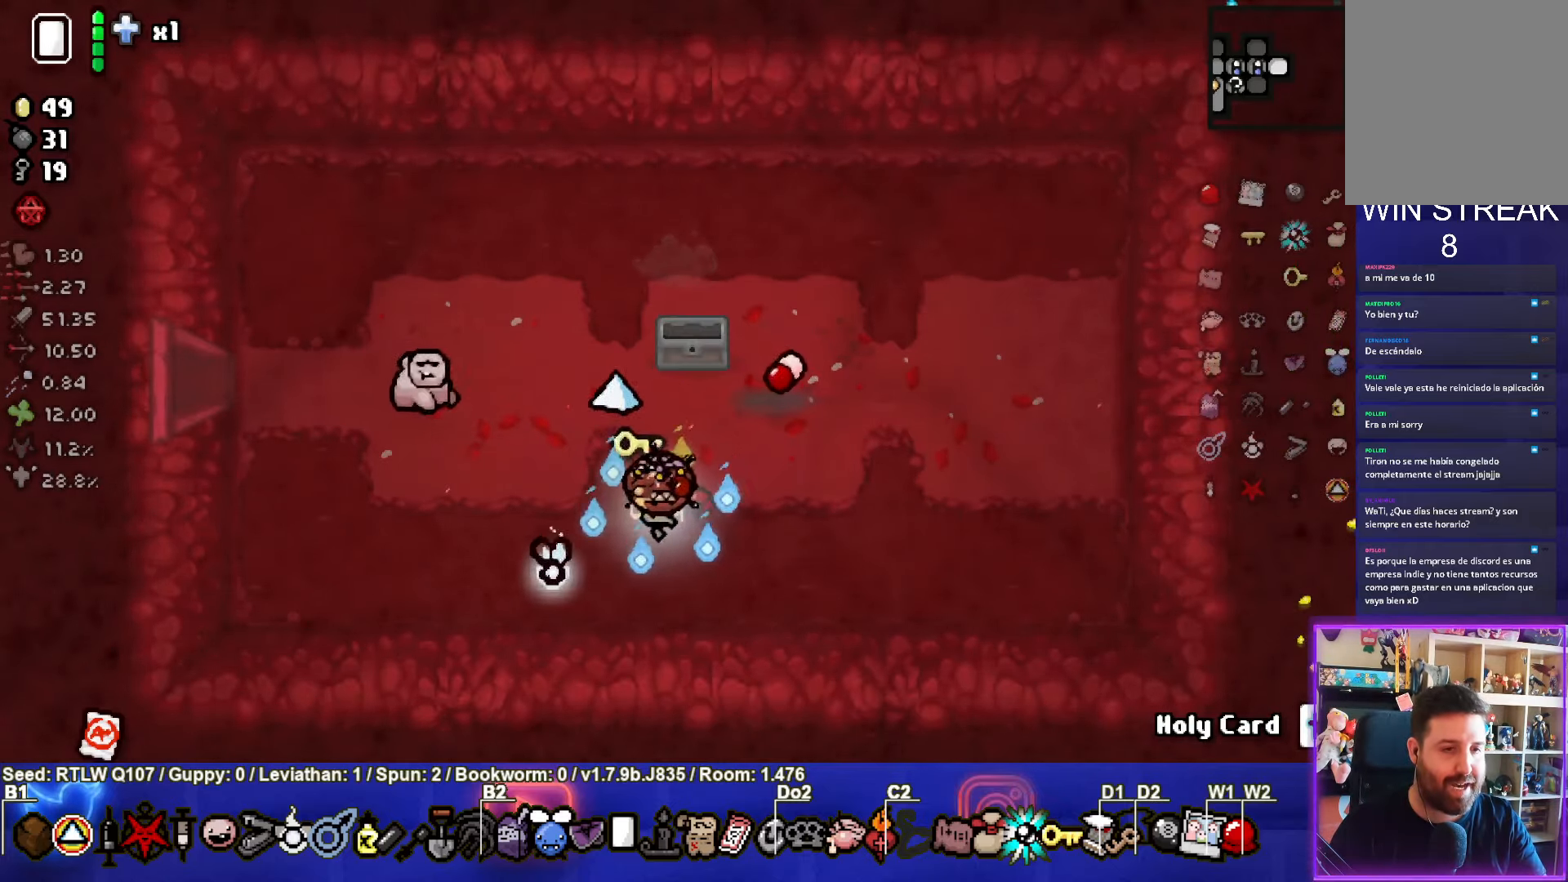
{"buttons": [], "left_stick": "up-left", "events": [[83, "left_stick", "up-left"]]}
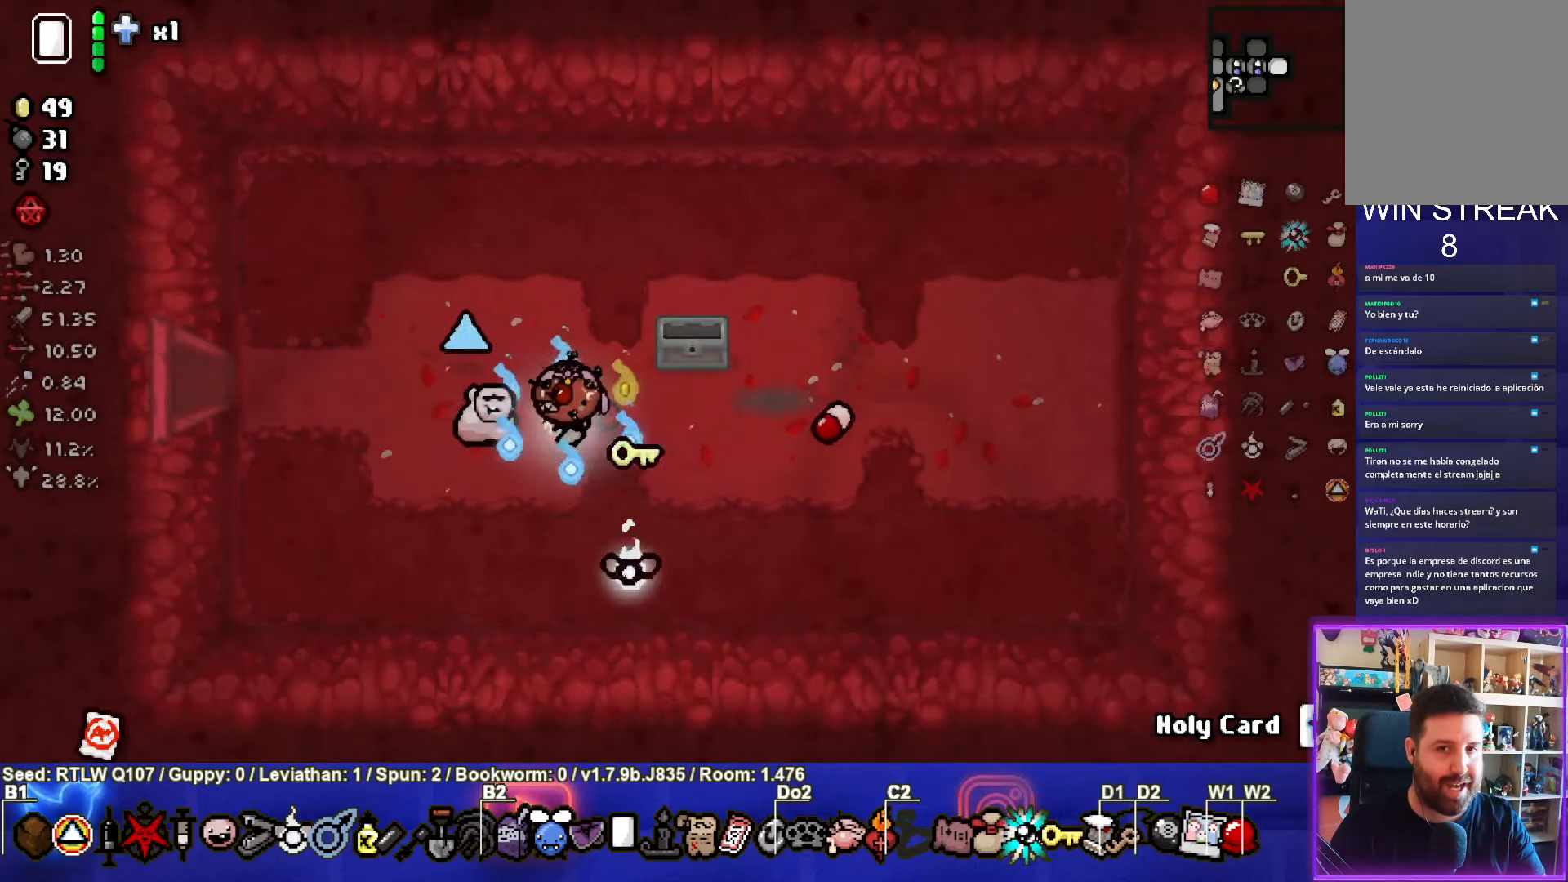
{"buttons": [], "left_stick": "up-left", "events": []}
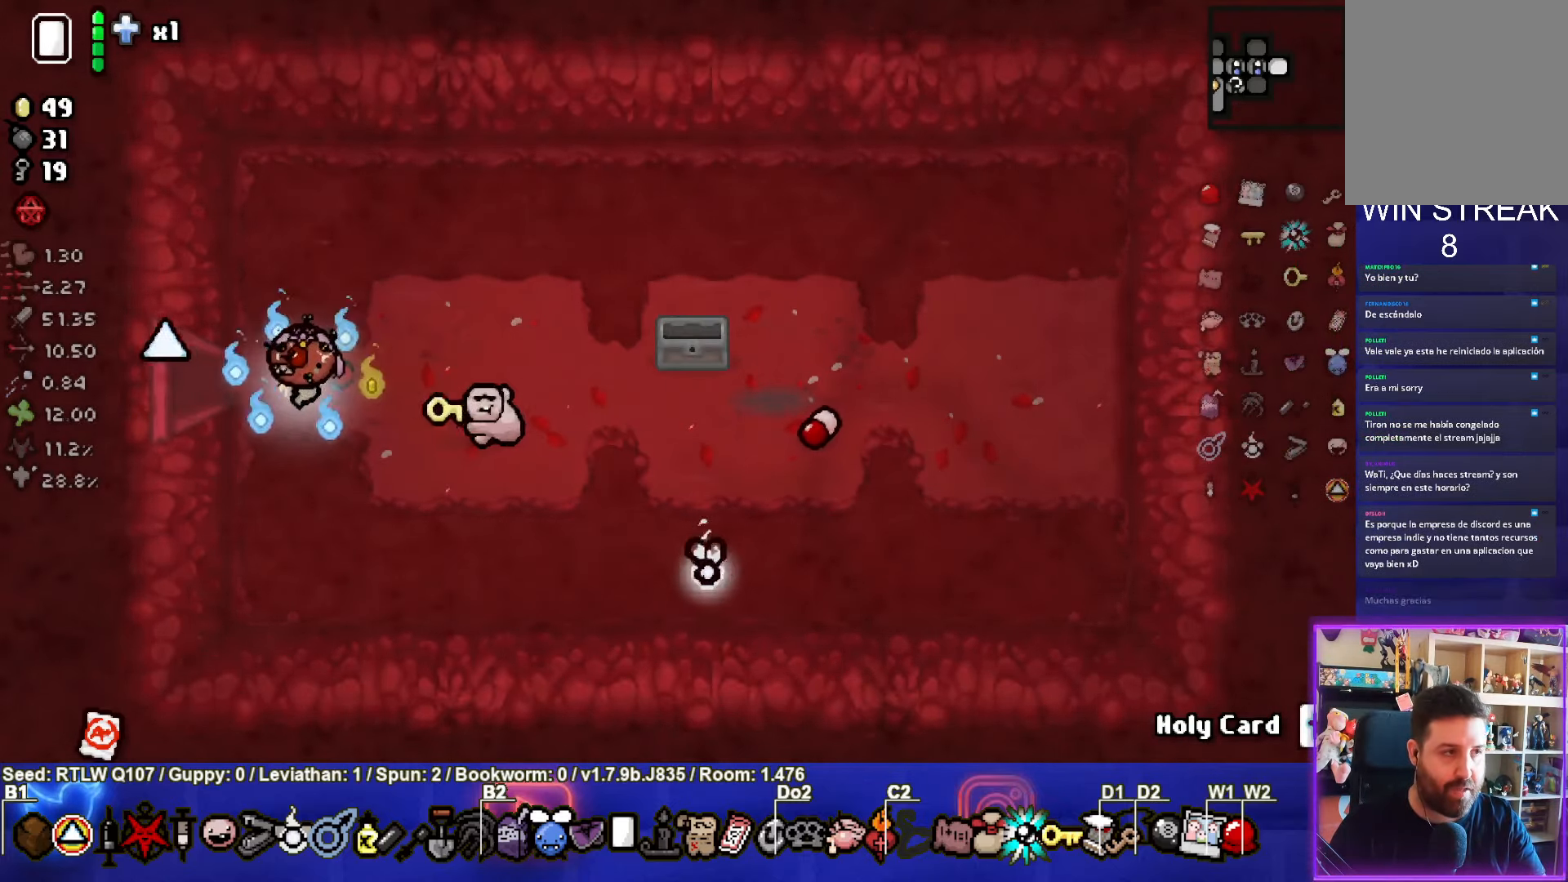
{"buttons": [], "left_stick": "center", "events": [[483, "left_stick", "center"]]}
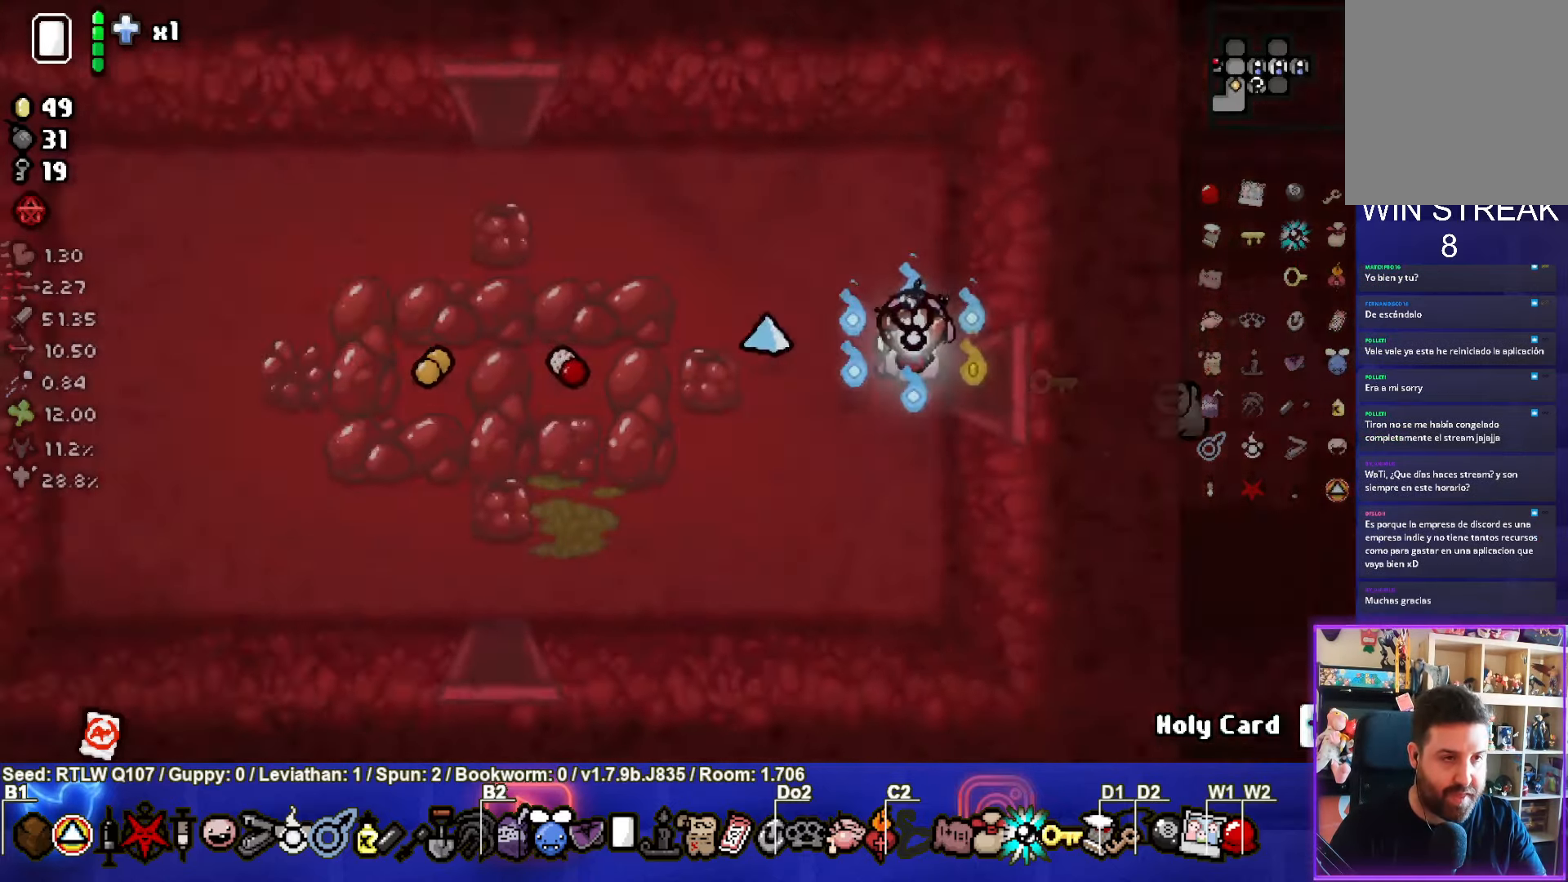
{"buttons": [], "left_stick": "up-left", "events": [[233, "left_stick", "left"], [350, "left_stick", "up-left"]]}
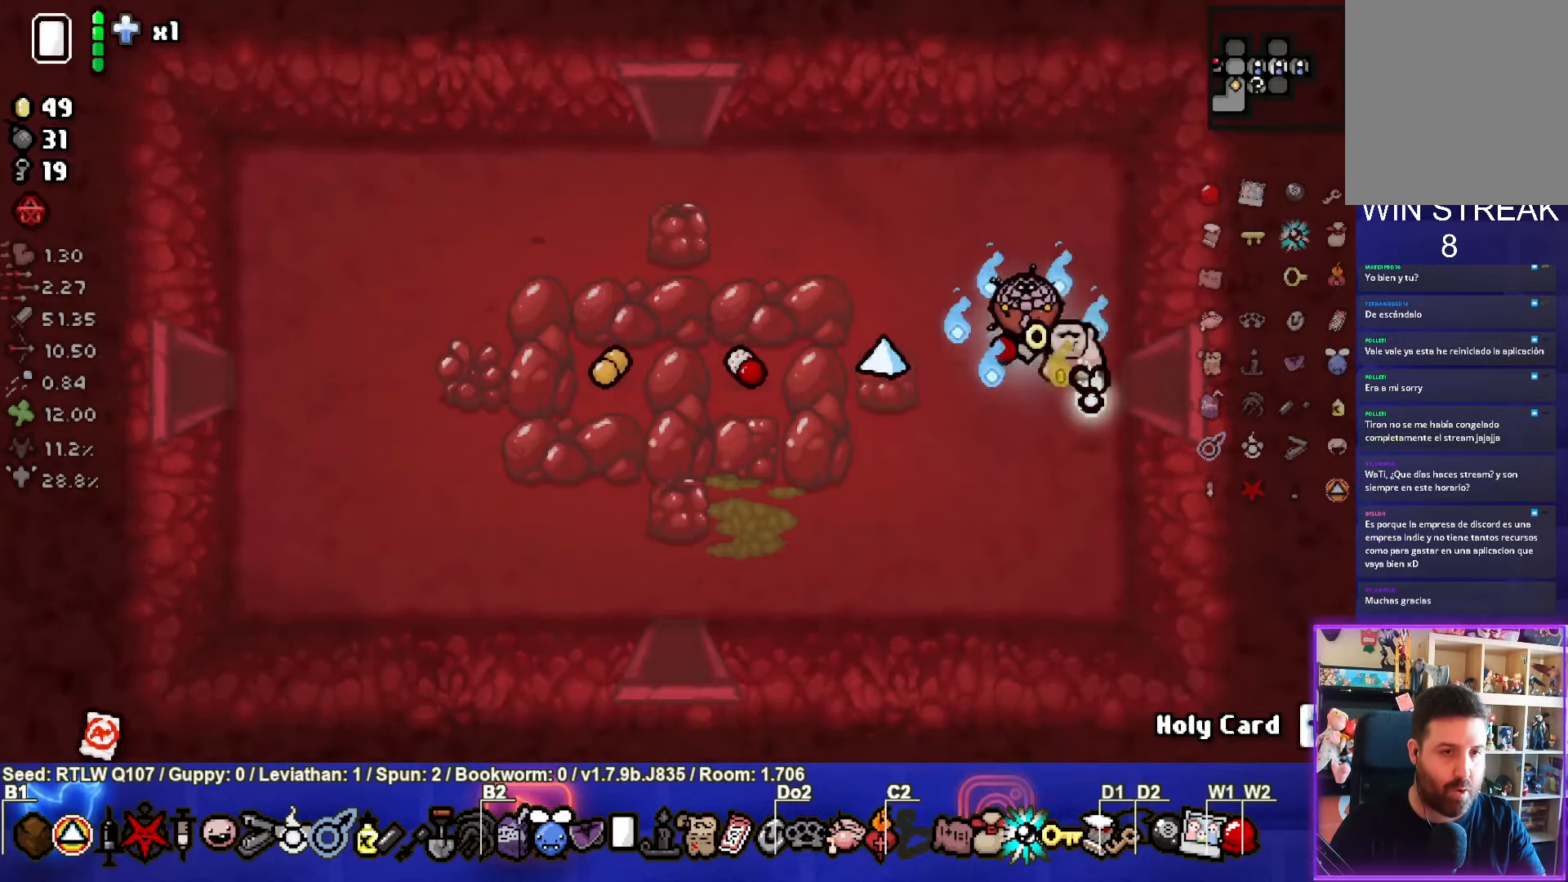
{"buttons": [], "left_stick": "up-left", "events": []}
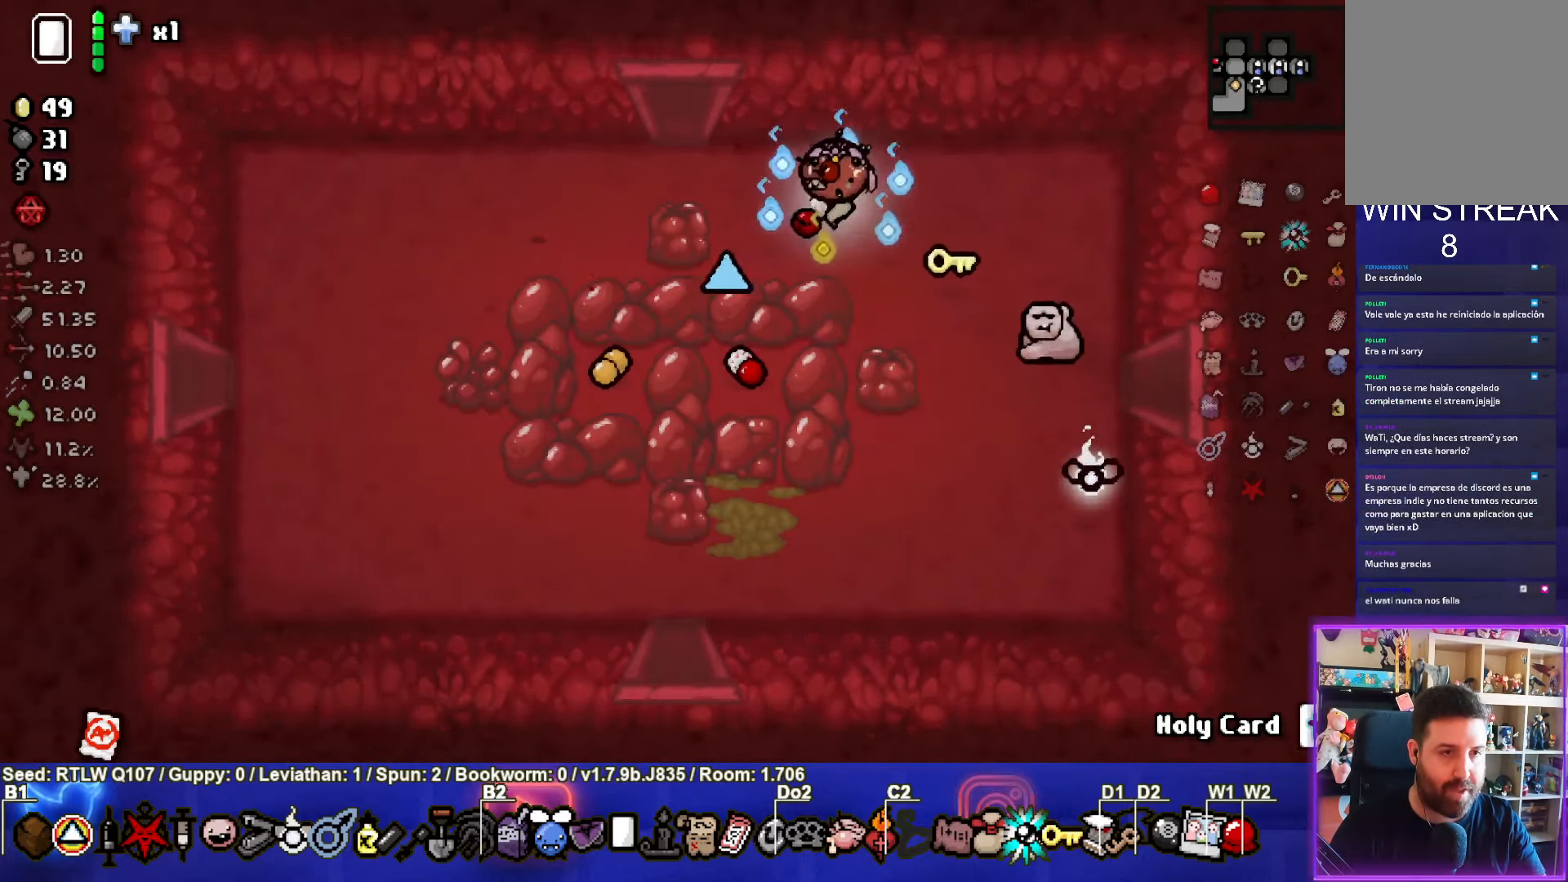
{"buttons": [], "left_stick": "up-left", "events": []}
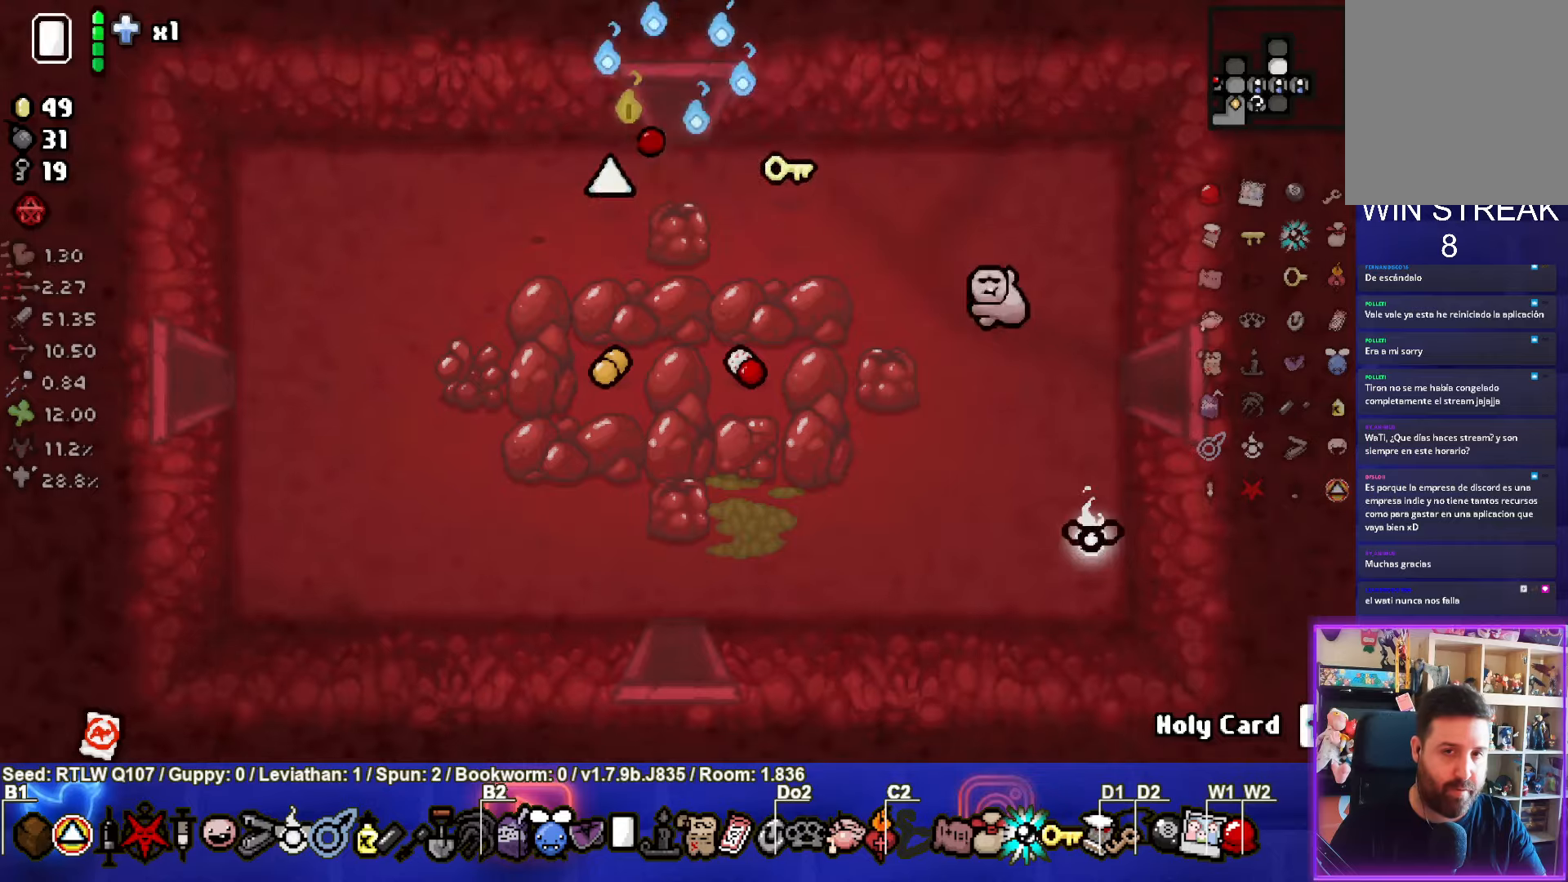
{"buttons": [], "left_stick": "center", "events": [[50, "left_stick", "center"]]}
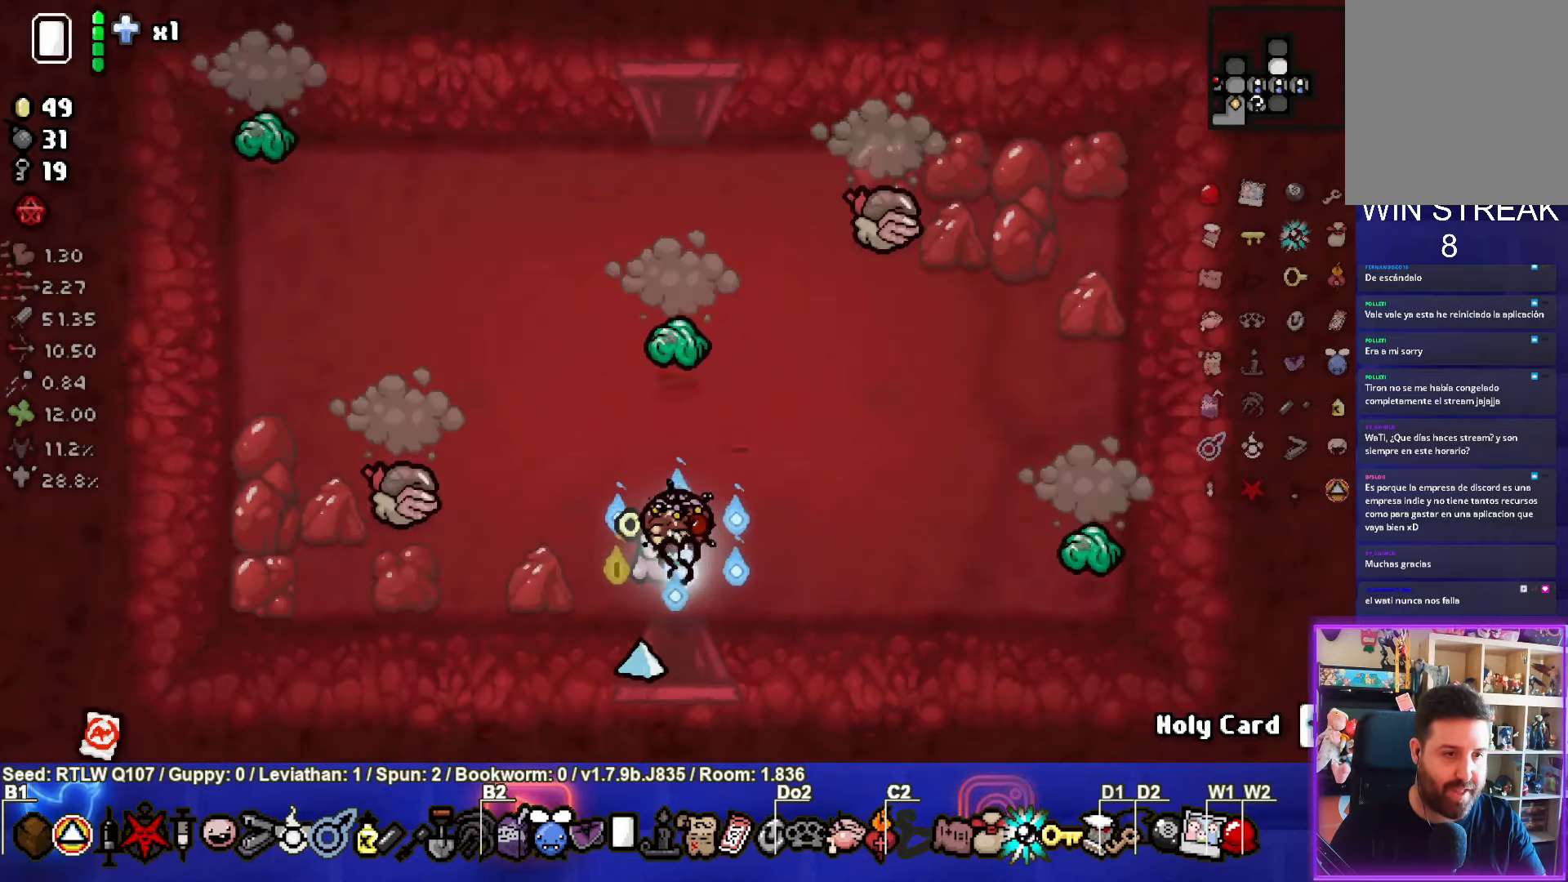
{"buttons": [], "left_stick": "right", "events": [[117, "TRIANGLE", "down"], [267, "TRIANGLE", "up"], [267, "left_stick", "right"]]}
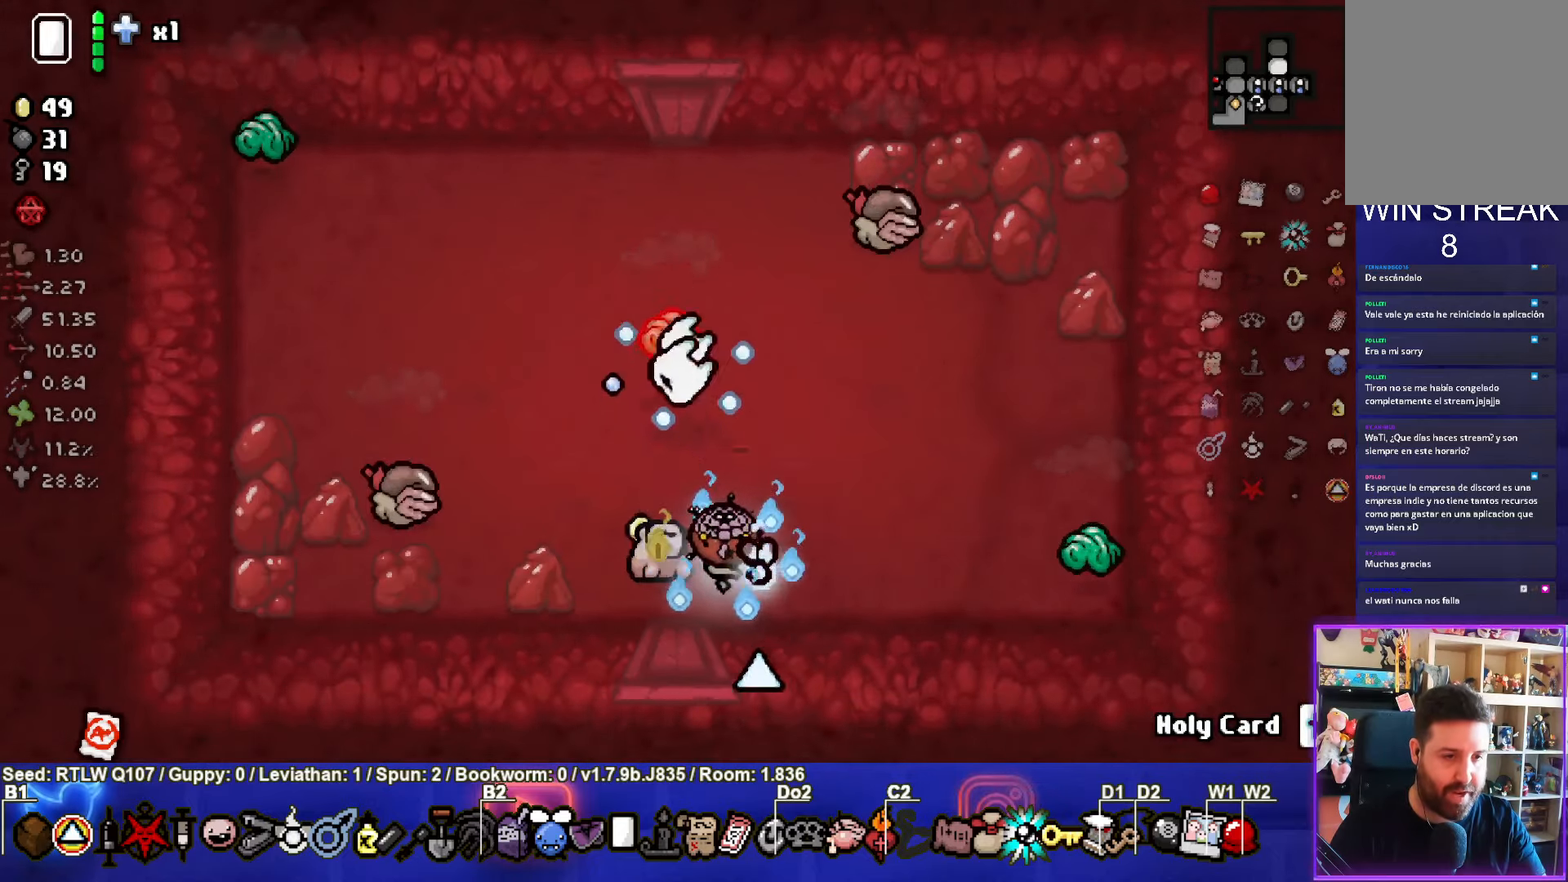
{"buttons": [], "left_stick": "down-right", "events": [[50, "CIRCLE", "down"], [100, "left_stick", "center"], [200, "CIRCLE", "up"], [234, "left_stick", "up-left"], [267, "CIRCLE", "down"], [400, "CIRCLE", "up"], [467, "left_stick", "down-right"]]}
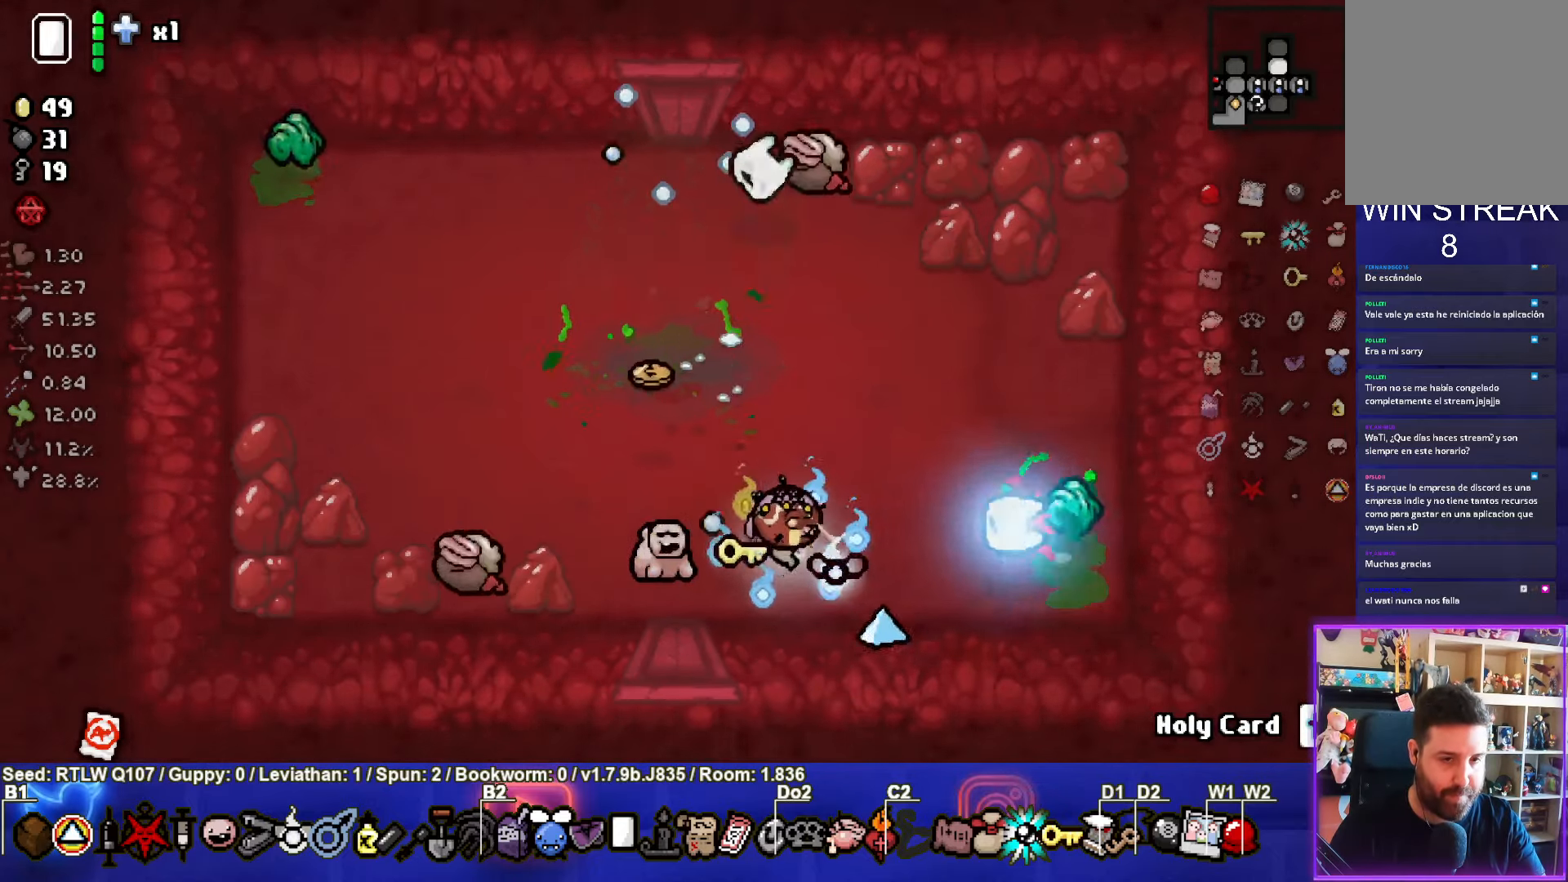
{"buttons": [], "left_stick": "up-right", "events": [[117, "SQUARE", "down"], [200, "left_stick", "up-left"], [250, "SQUARE", "up"], [334, "left_stick", "up-right"], [367, "SQUARE", "down"], [484, "SQUARE", "up"]]}
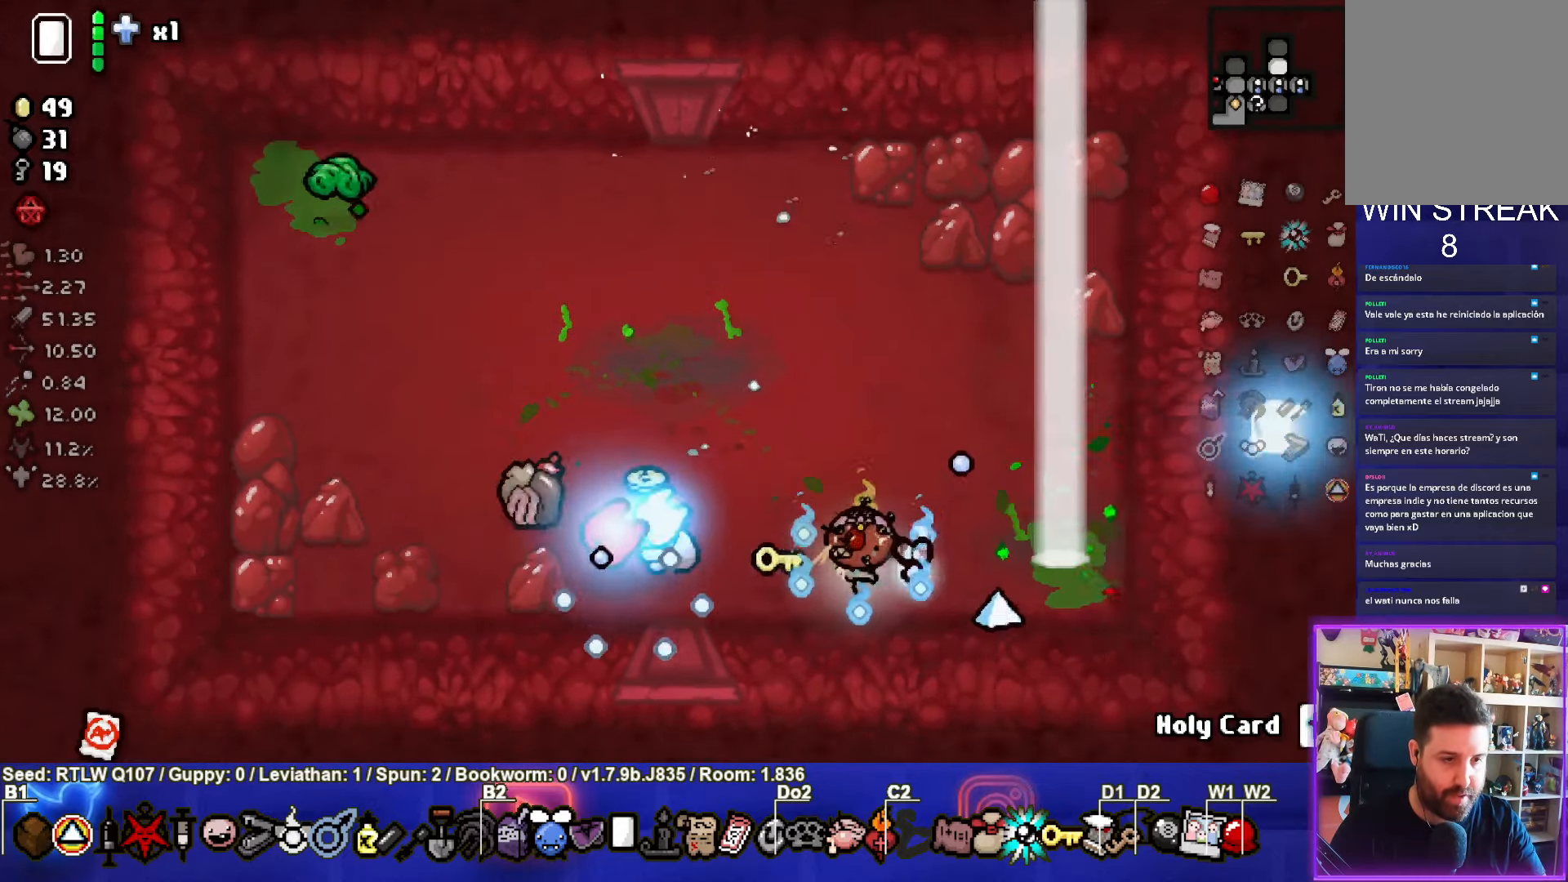
{"buttons": ["SQUARE"], "left_stick": "left", "events": [[34, "left_stick", "up"], [84, "SQUARE", "down"], [217, "SQUARE", "up"], [284, "SQUARE", "down"], [300, "left_stick", "up-right"], [417, "SQUARE", "up"], [500, "SQUARE", "down"], [500, "left_stick", "left"]]}
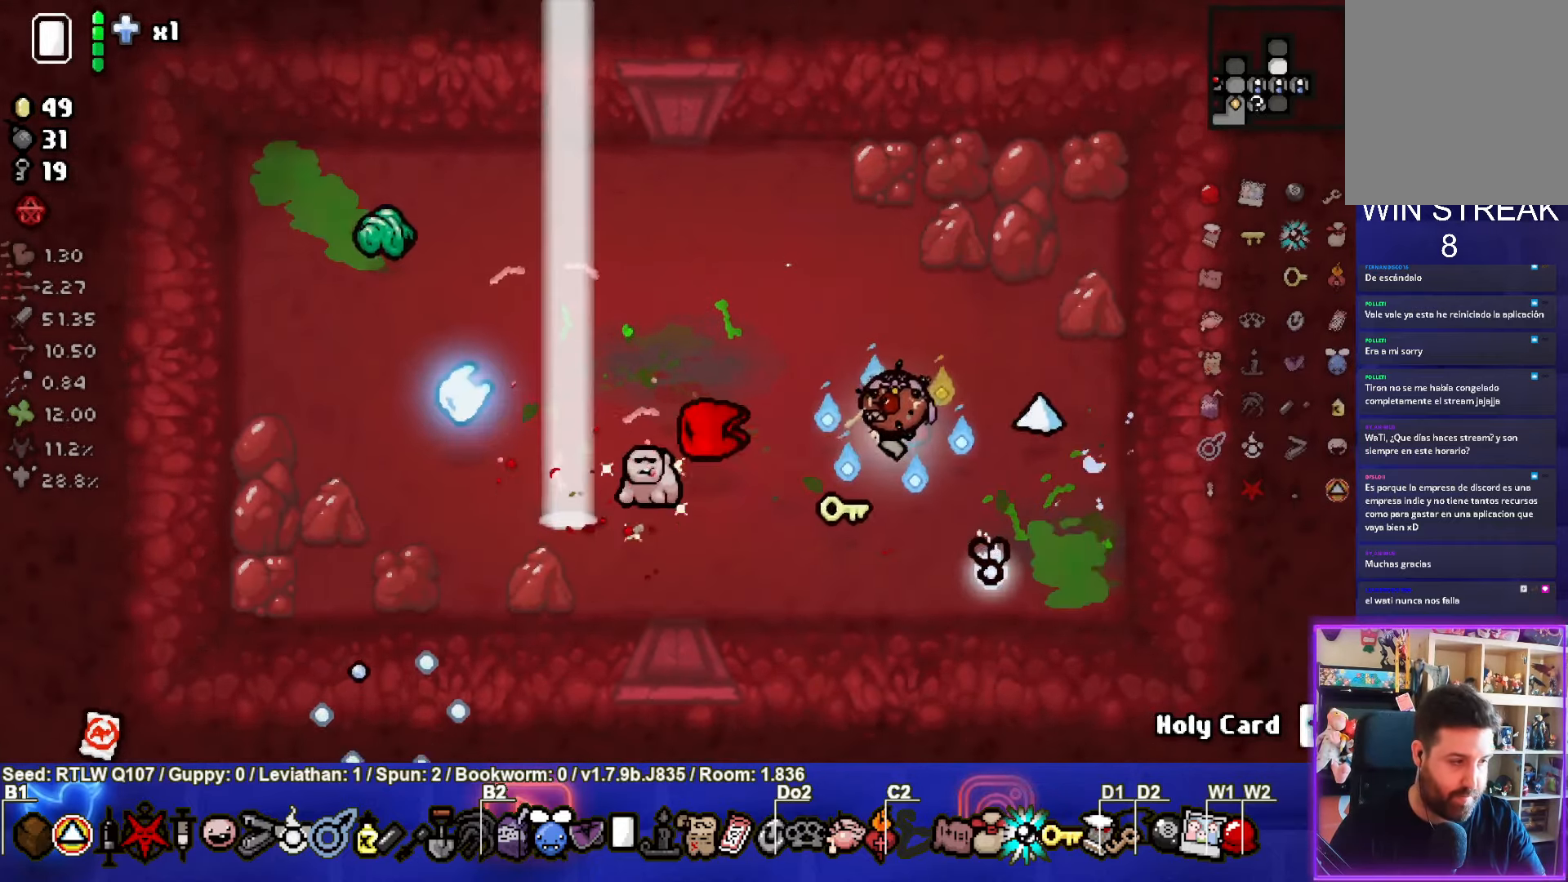
{"buttons": [], "left_stick": "center", "events": [[117, "SQUARE", "up"], [184, "left_stick", "down-right"], [334, "left_stick", "center"]]}
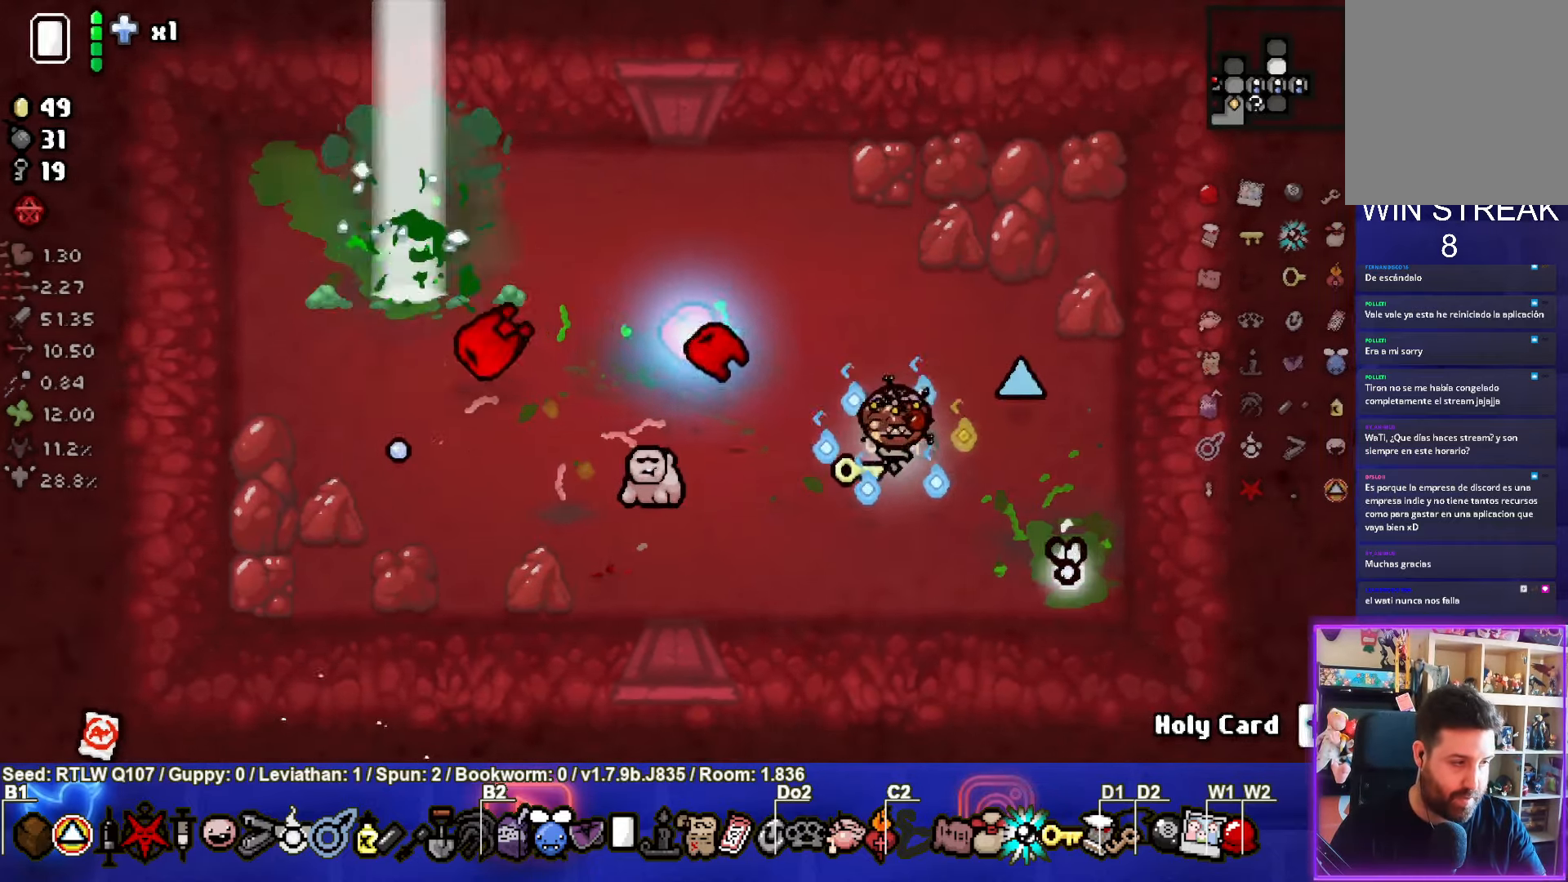
{"buttons": [], "left_stick": "up-left", "events": [[84, "left_stick", "up-left"]]}
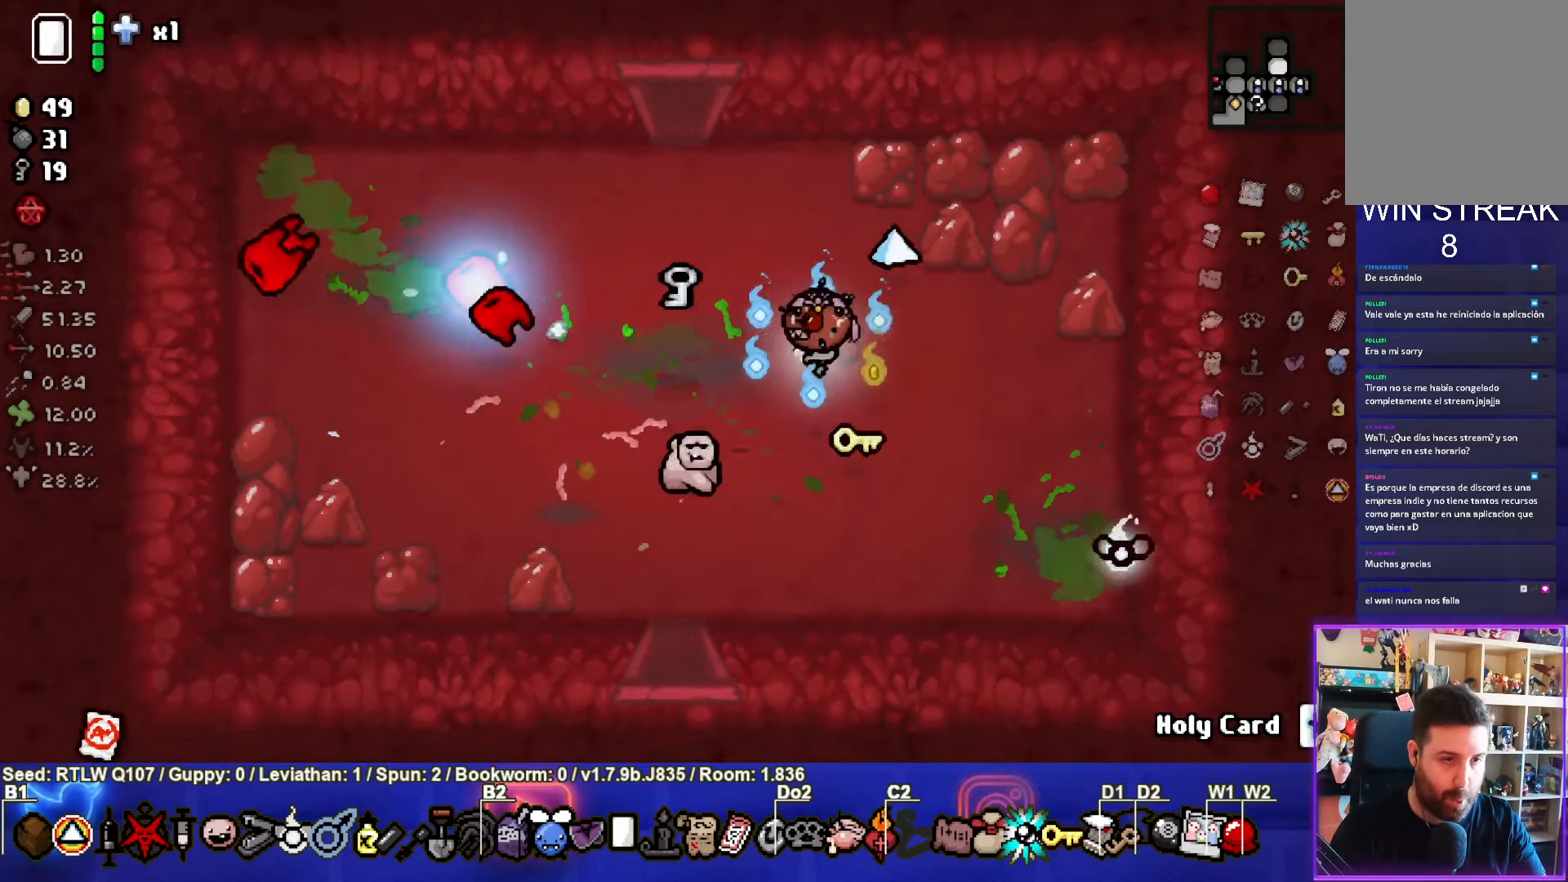
{"buttons": [], "left_stick": "down", "events": [[433, "left_stick", "down"]]}
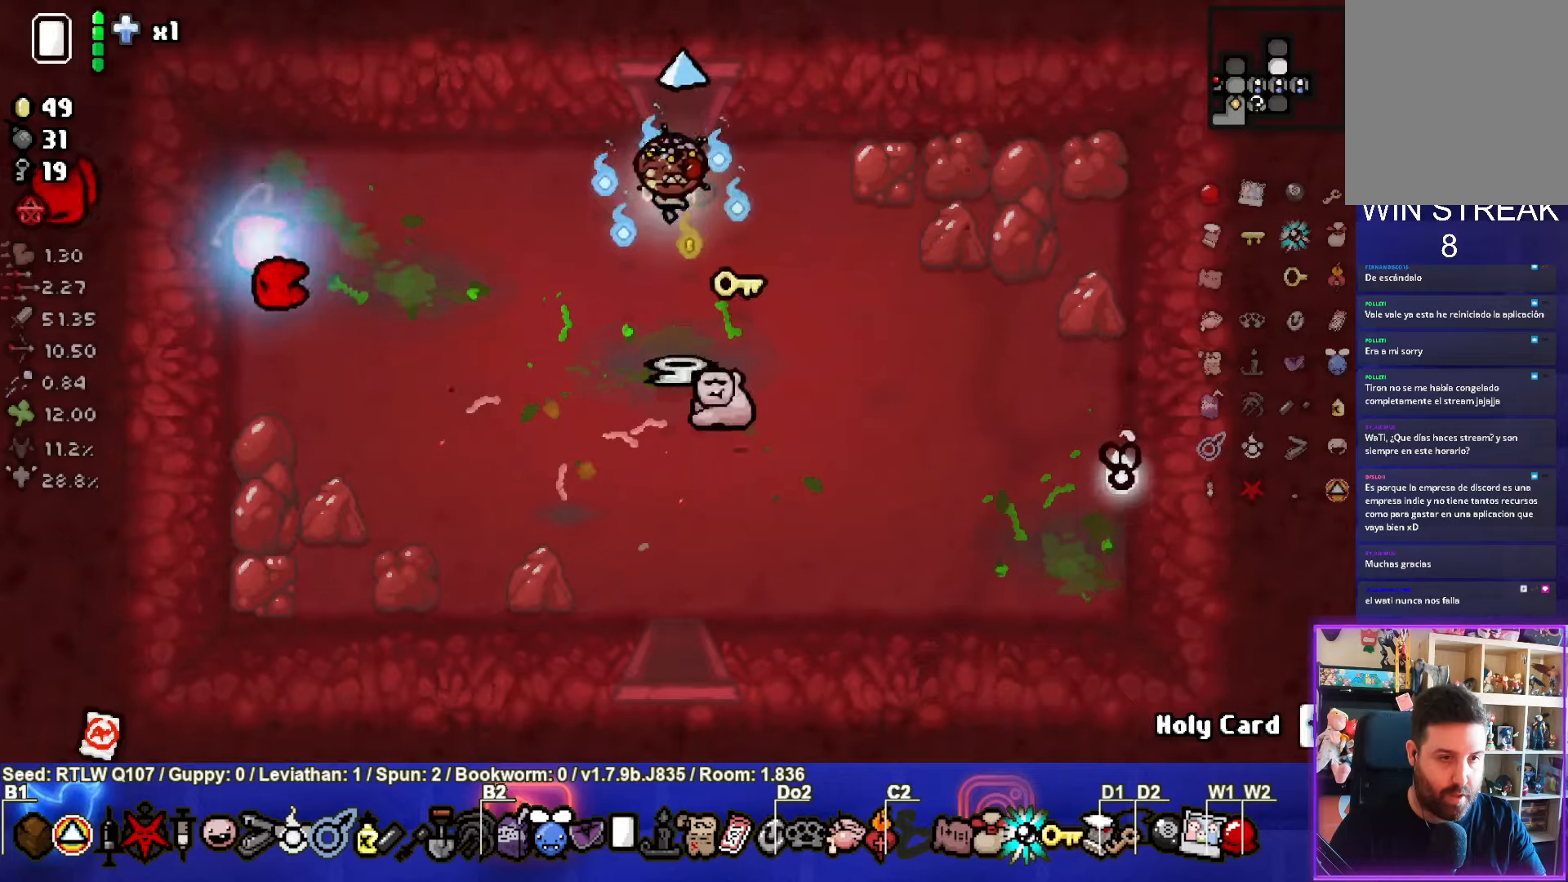
{"buttons": [], "left_stick": "up", "events": [[400, "left_stick", "up"]]}
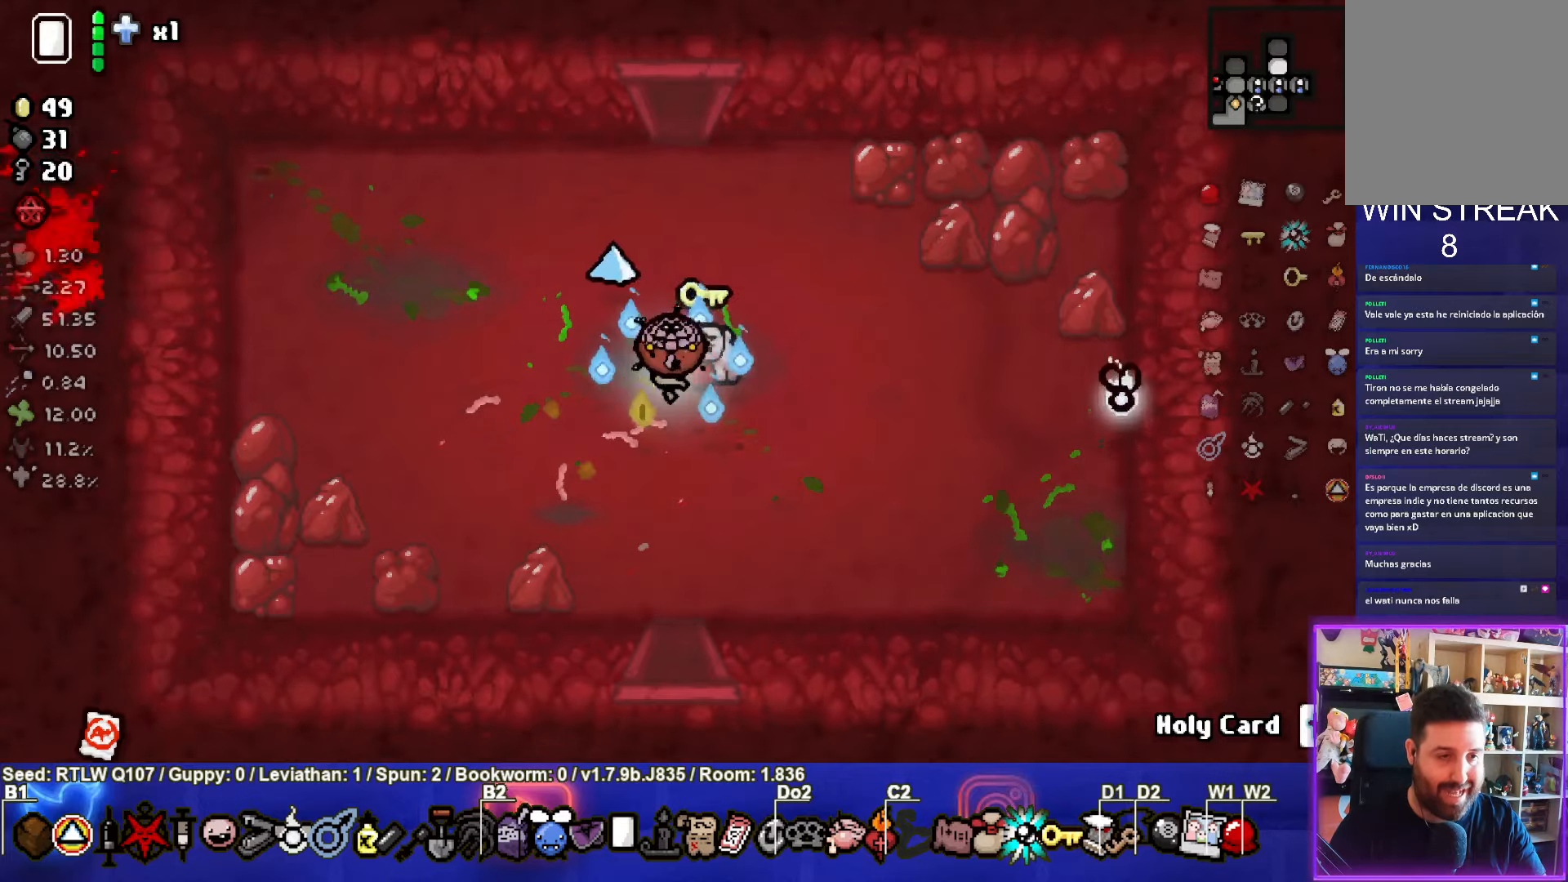
{"buttons": [], "left_stick": "up", "events": []}
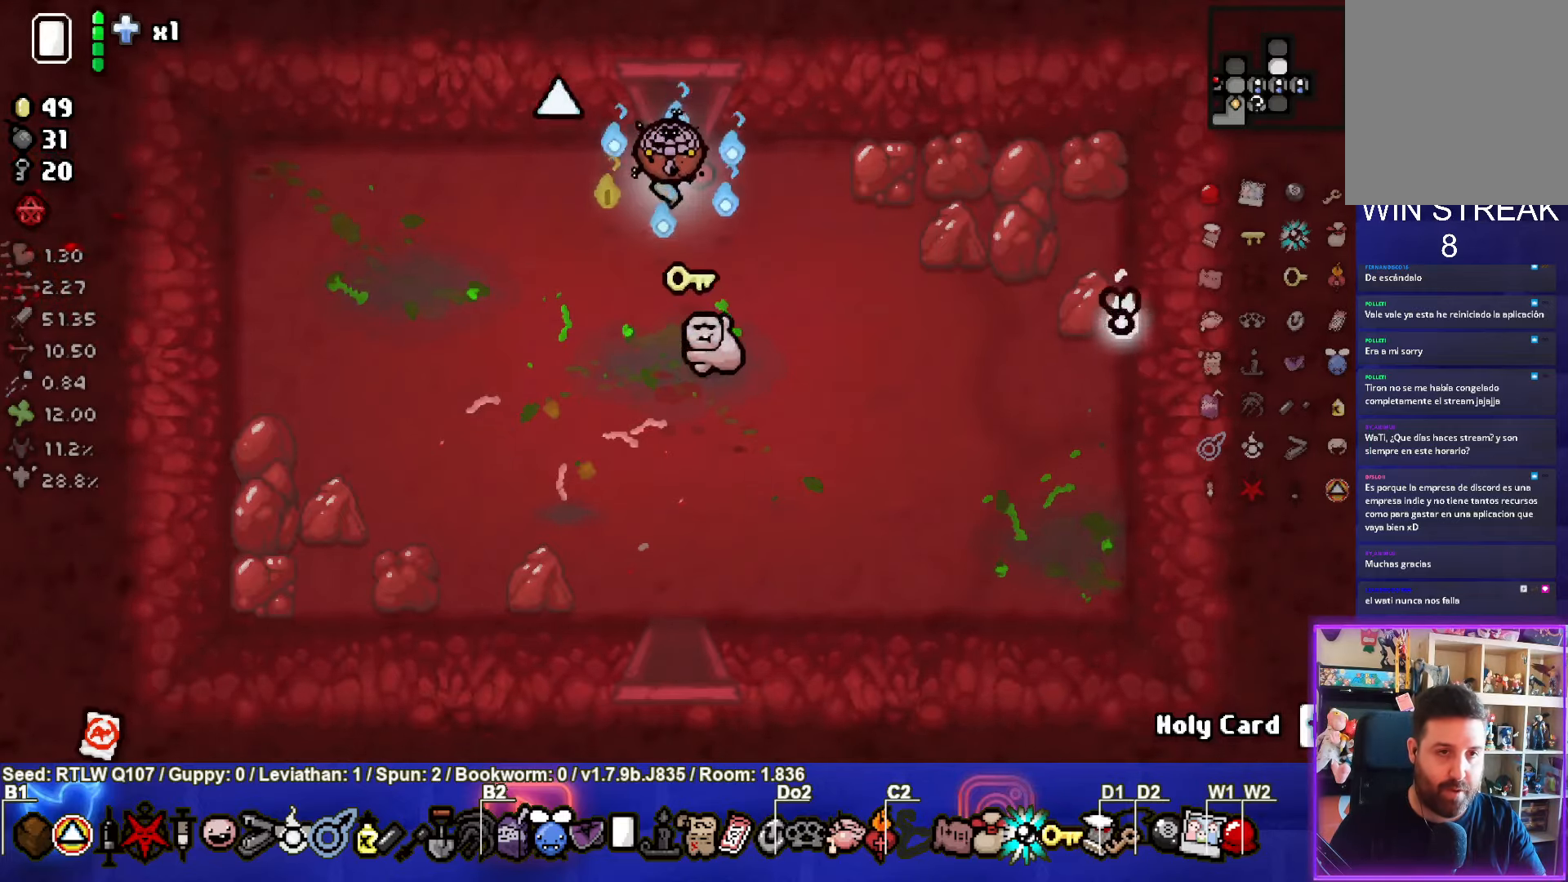
{"buttons": [], "left_stick": "center", "events": [[300, "left_stick", "center"]]}
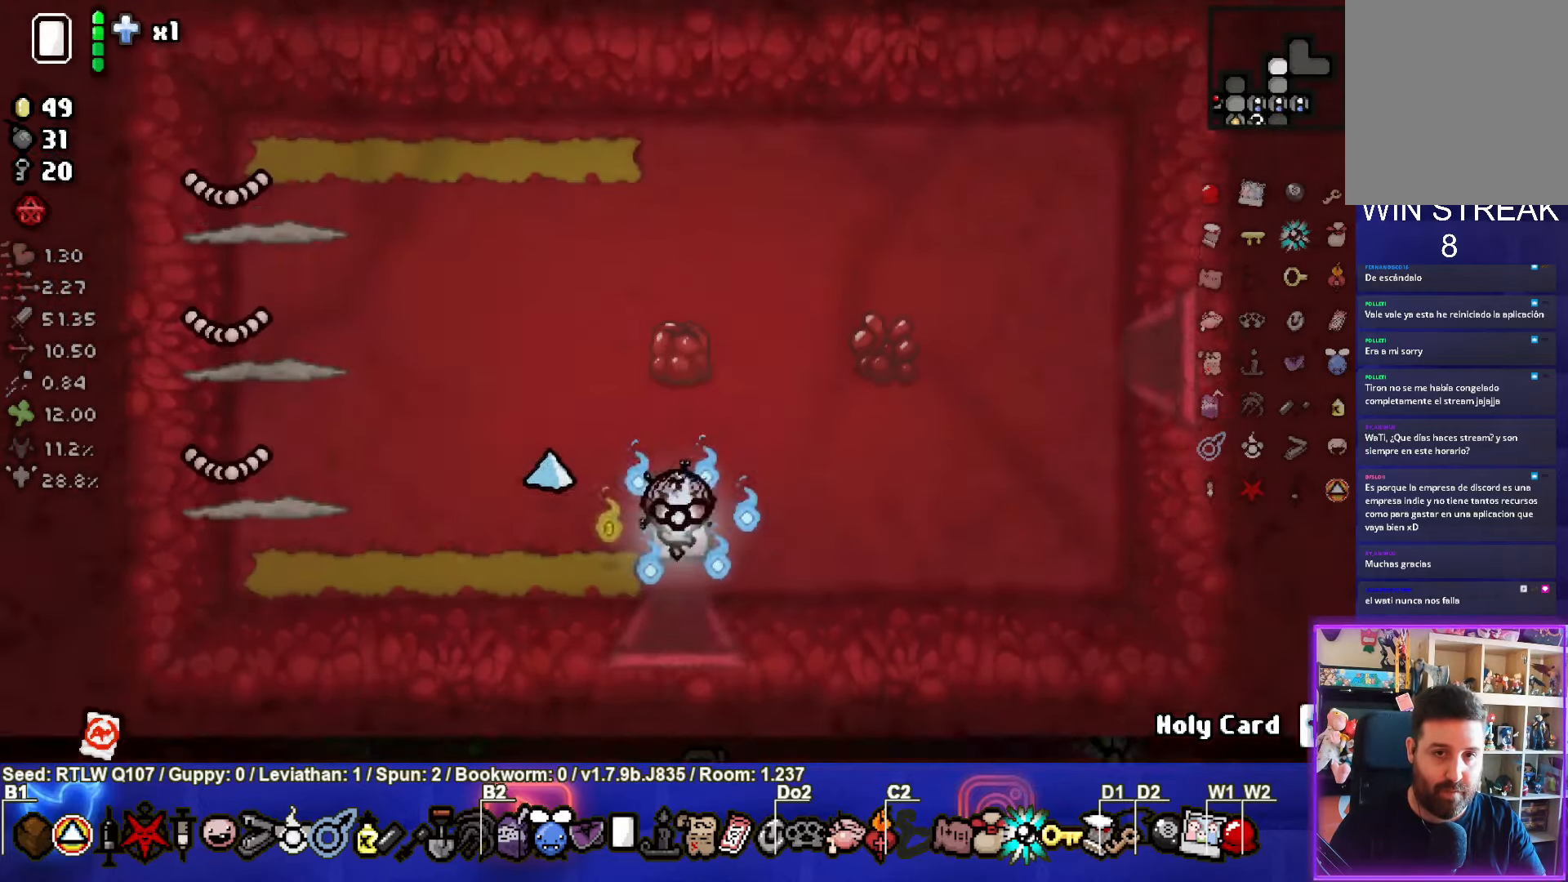
{"buttons": [], "left_stick": "up-left", "events": [[416, "left_stick", "up-left"]]}
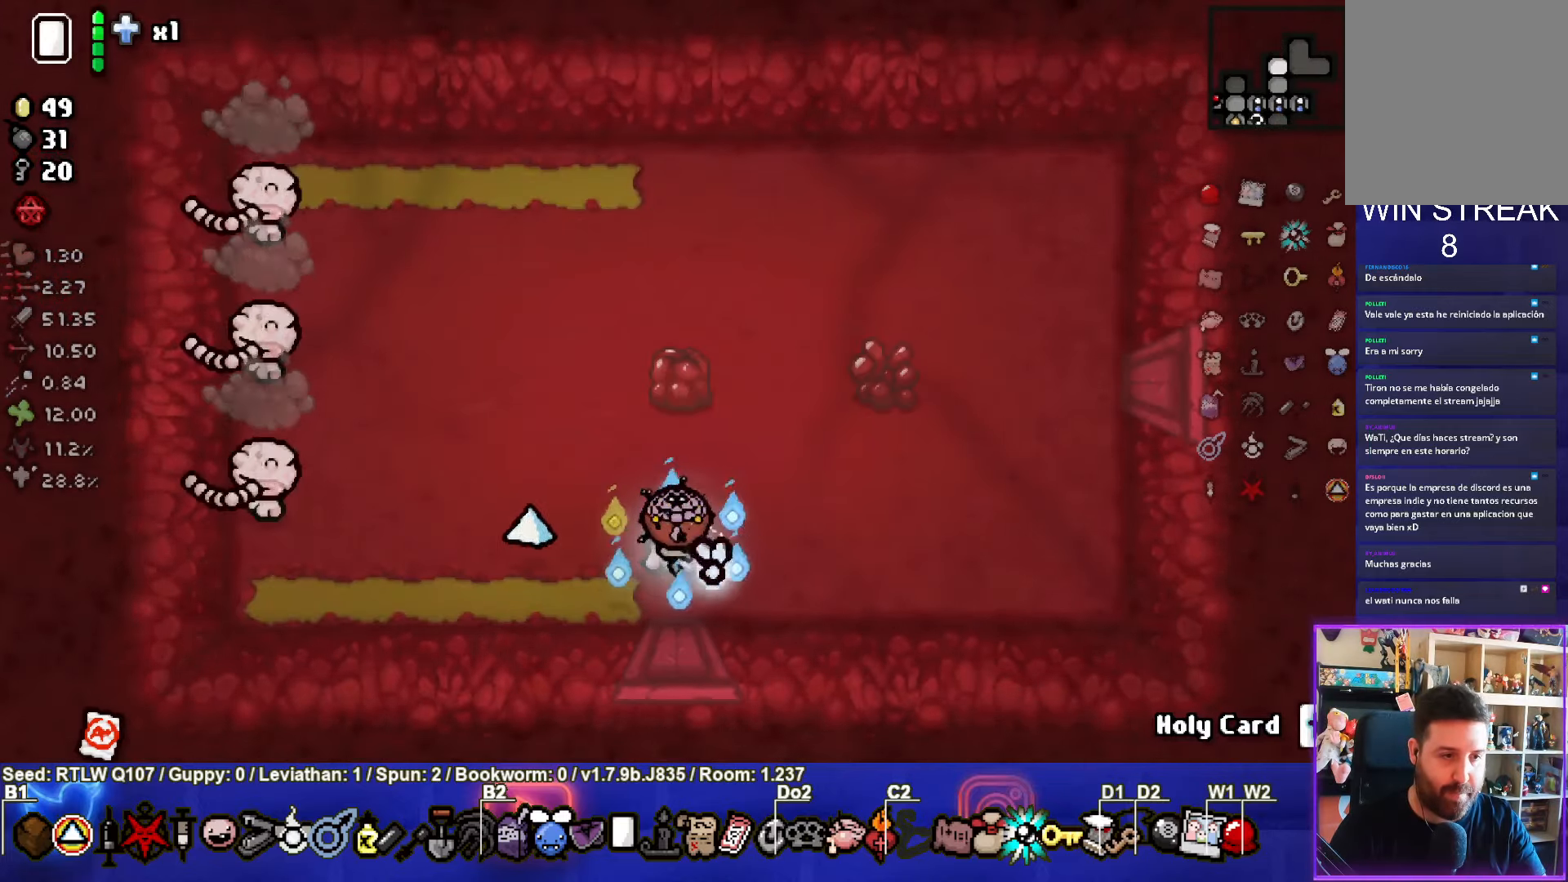
{"buttons": [], "left_stick": "up", "events": [[133, "SQUARE", "down"], [250, "SQUARE", "up"], [350, "SQUARE", "down"], [466, "left_stick", "up"], [483, "SQUARE", "up"]]}
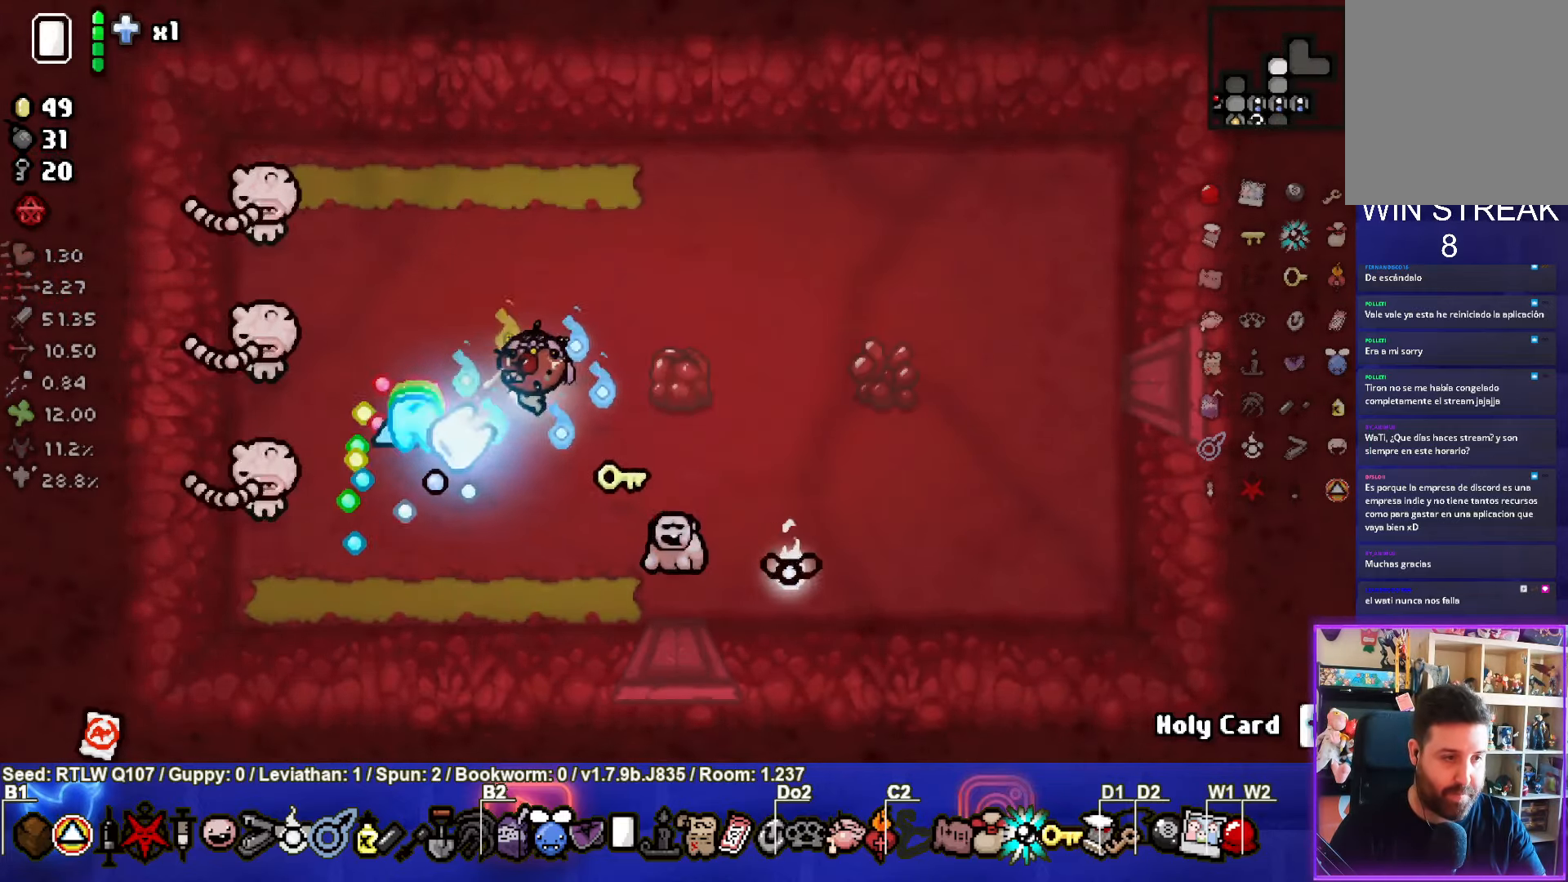
{"buttons": [], "left_stick": "up-right", "events": [[50, "SQUARE", "down"], [166, "left_stick", "up-right"], [183, "SQUARE", "up"], [250, "SQUARE", "down"], [366, "SQUARE", "up"]]}
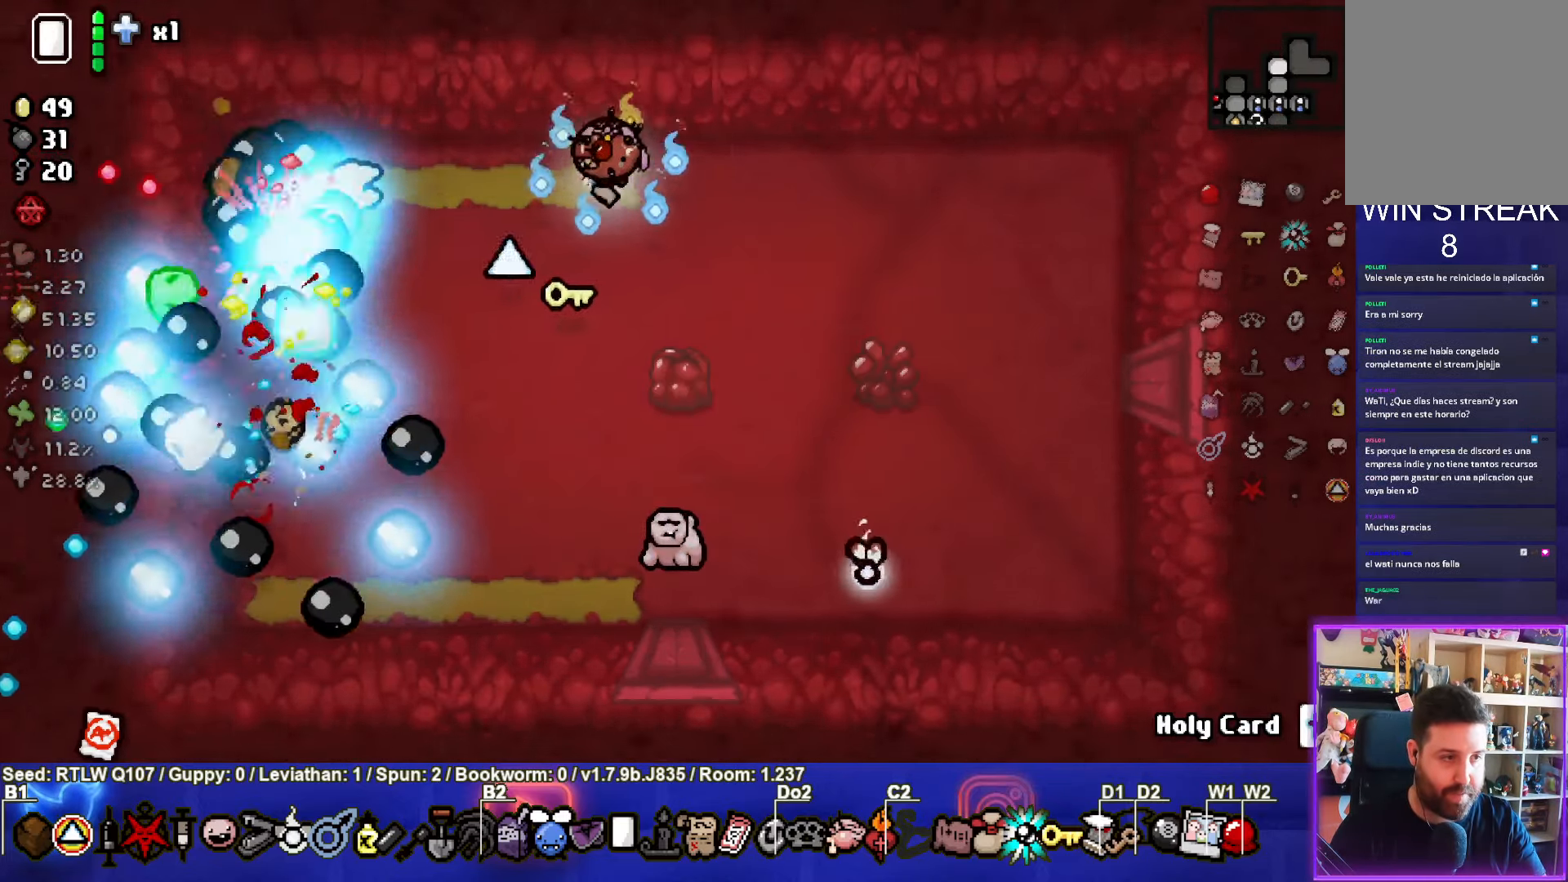
{"buttons": [], "left_stick": "right", "events": [[400, "left_stick", "right"]]}
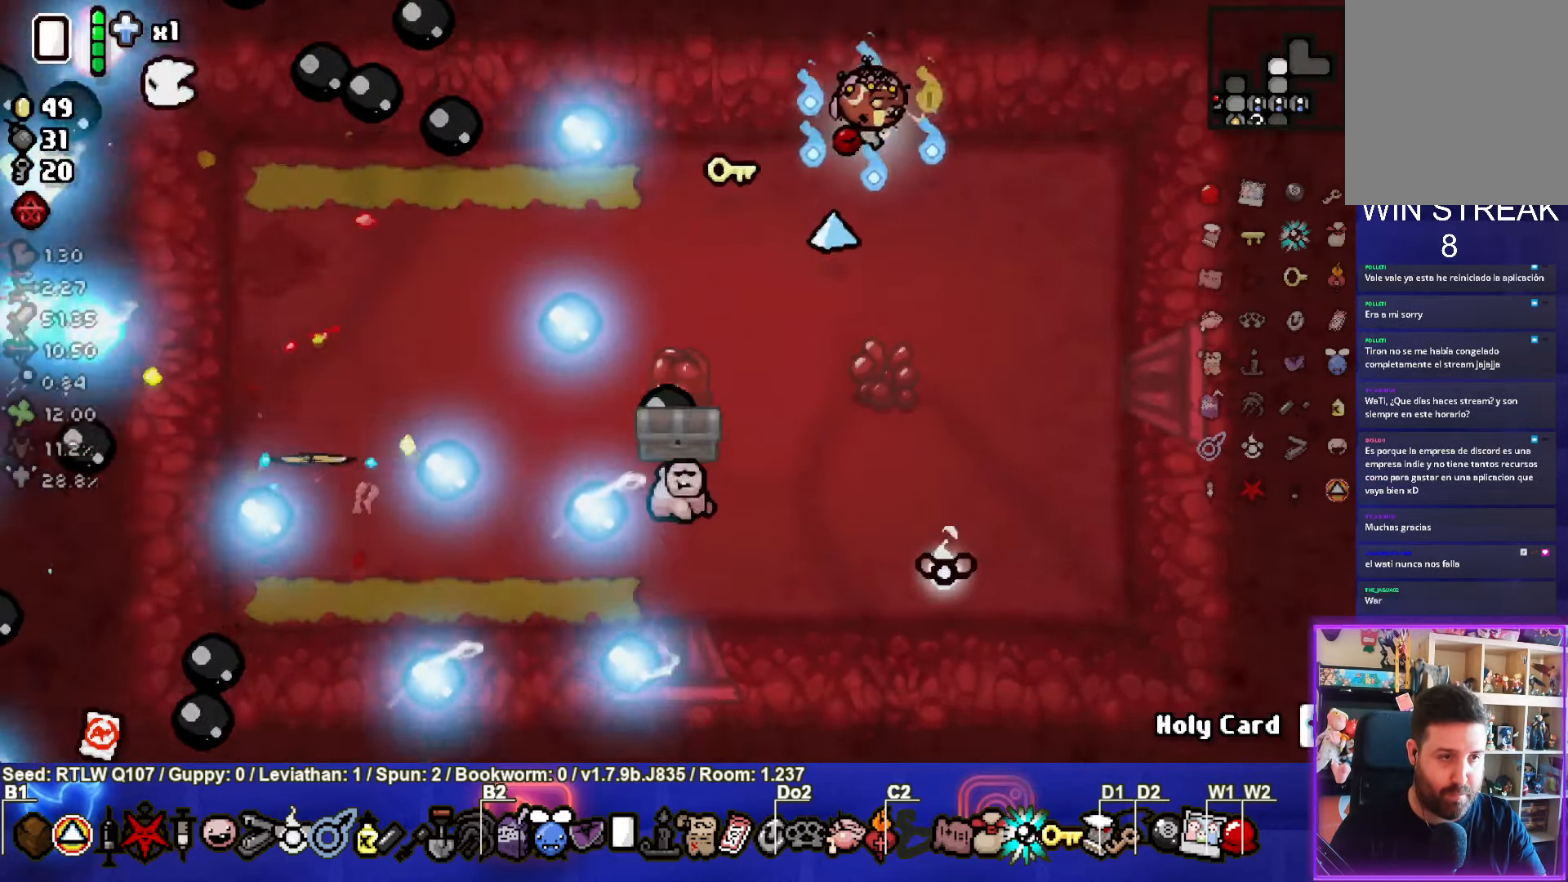
{"buttons": [], "left_stick": "down-right", "events": [[150, "left_stick", "down-right"]]}
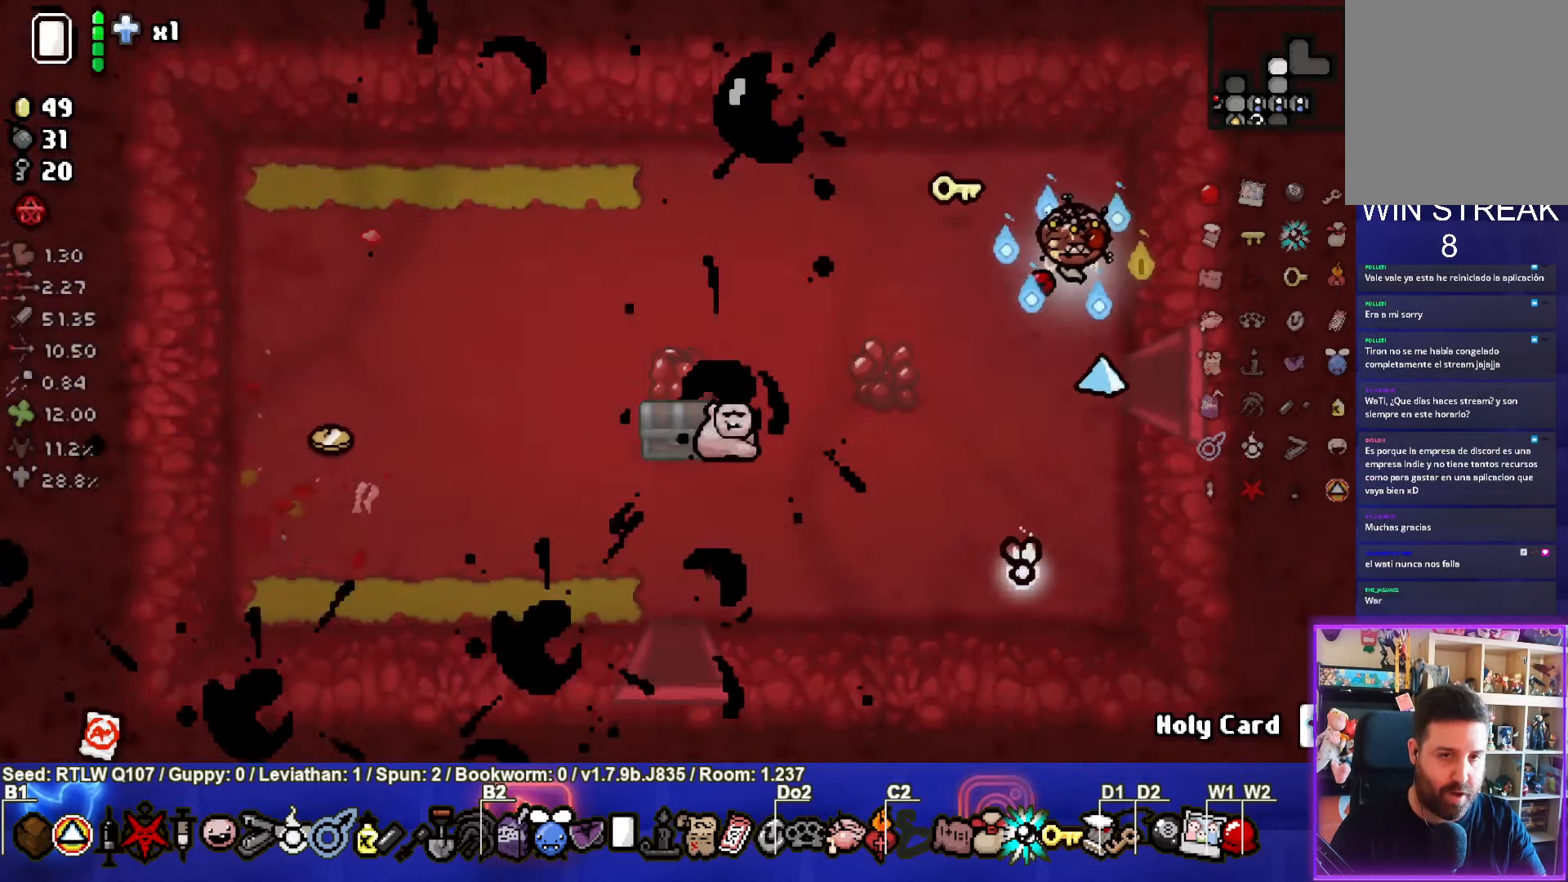
{"buttons": [], "left_stick": "center", "events": [[400, "left_stick", "center"]]}